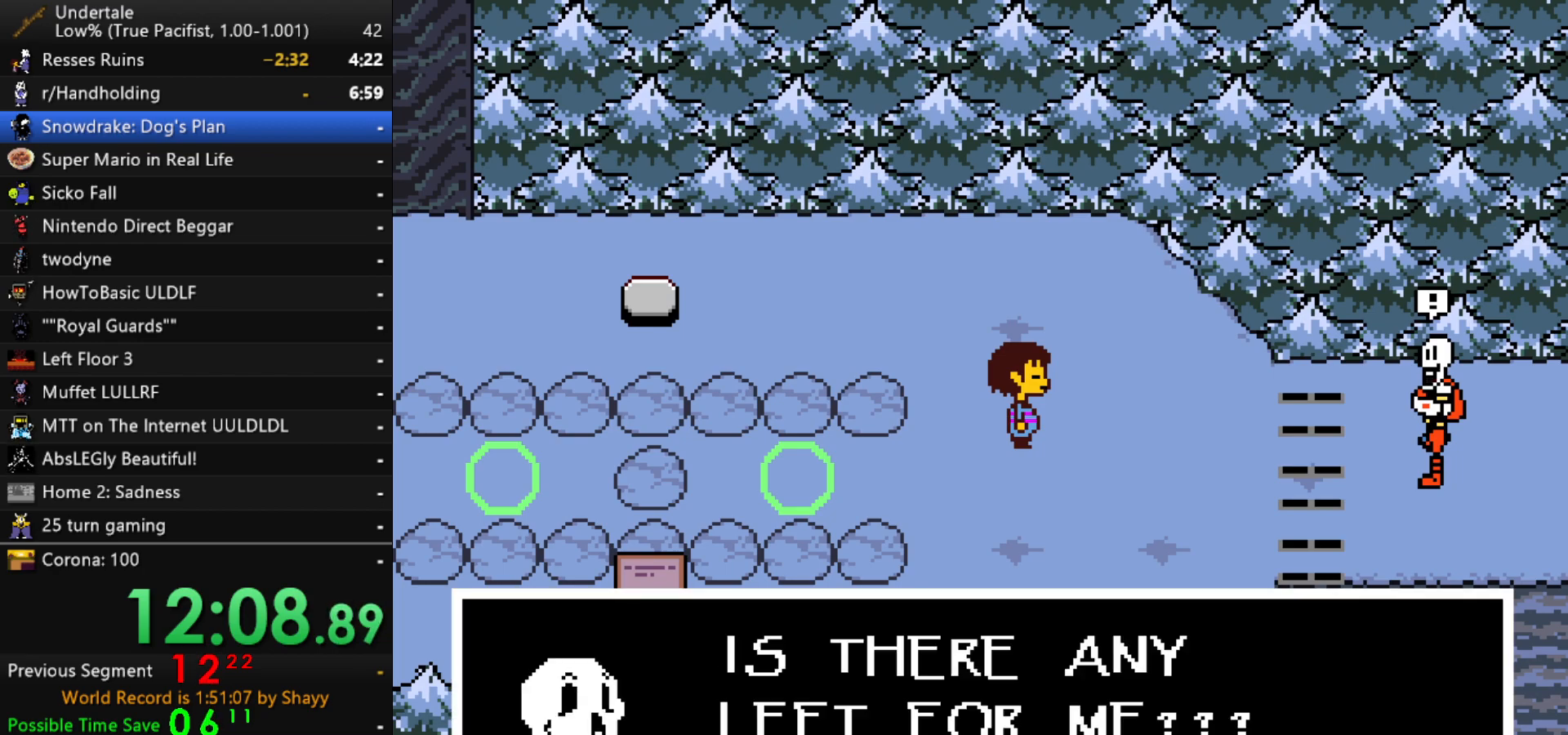
Gameplay with keyboard; each line is a JSON object with the keys held at the frame after it. "events" lists presses ("down") and releases ("up") of "c", "ctrl", "down", "left", "return", "right", "shift", "up", "x" and "z" between this image and that frame as [ms after this image, input, new state], when the widget could be followed in between. No other keys are recorded. Mouse input is not recorded.
{"keys": ["right", "z"], "events": [[50, "x", "up"], [50, "z", "down"], [83, "shift", "down"], [83, "z", "up"], [133, "return", "down"], [183, "return", "up"], [183, "shift", "up"], [183, "x", "down"], [233, "z", "down"], [283, "shift", "down"], [283, "x", "up"], [283, "z", "up"], [317, "return", "down"], [367, "return", "up"], [367, "shift", "up"], [417, "x", "down"], [467, "x", "up"], [467, "z", "down"]]}
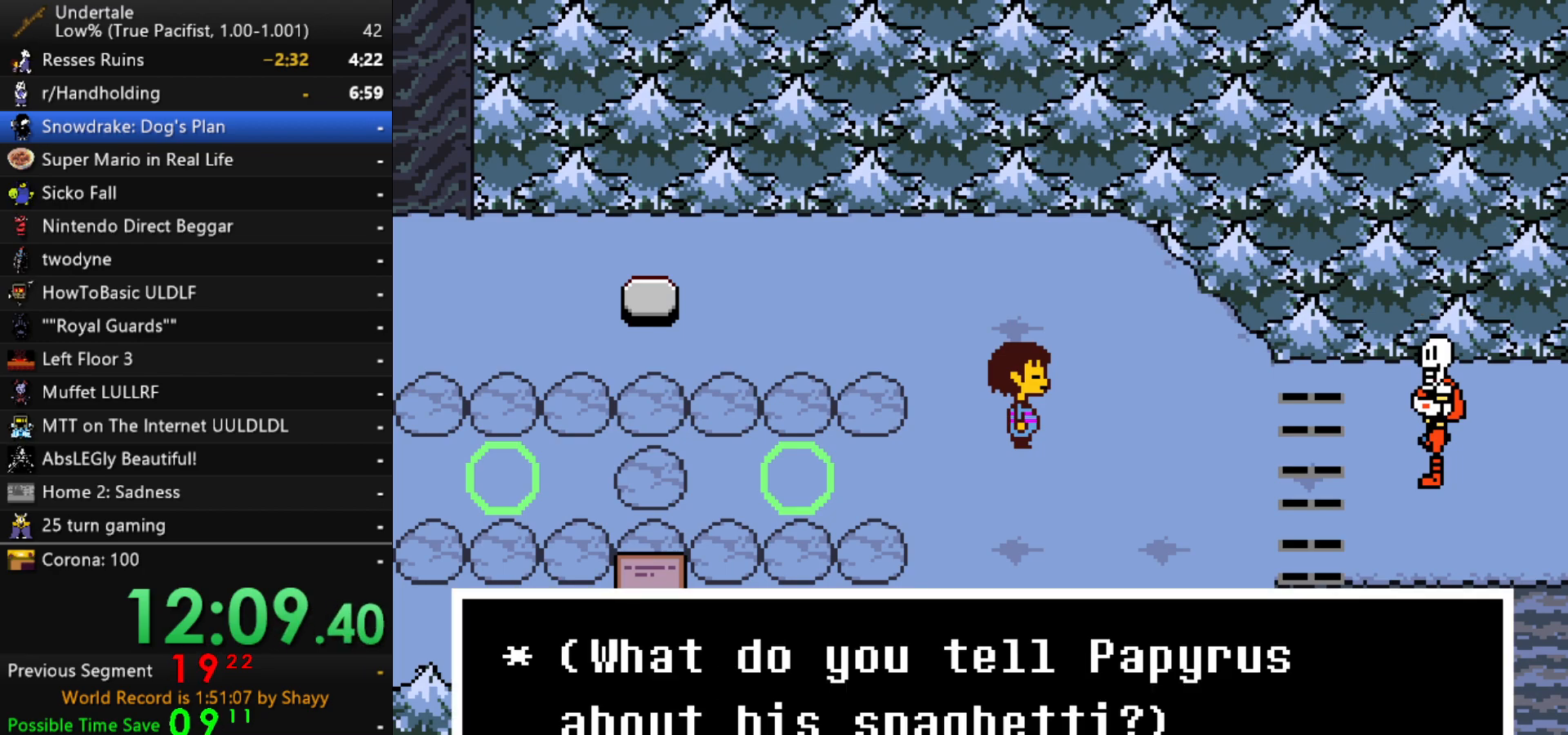
{"keys": ["return", "right"], "events": [[17, "shift", "down"], [17, "z", "up"], [50, "return", "down"], [50, "shift", "up"], [100, "return", "up"], [100, "x", "down"], [150, "x", "up"], [150, "z", "down"], [200, "shift", "down"], [200, "z", "up"], [250, "return", "down"], [283, "return", "up"], [283, "shift", "up"], [333, "x", "down"], [383, "x", "up"], [383, "z", "down"], [433, "shift", "down"], [433, "z", "up"], [483, "return", "down"], [483, "shift", "up"]]}
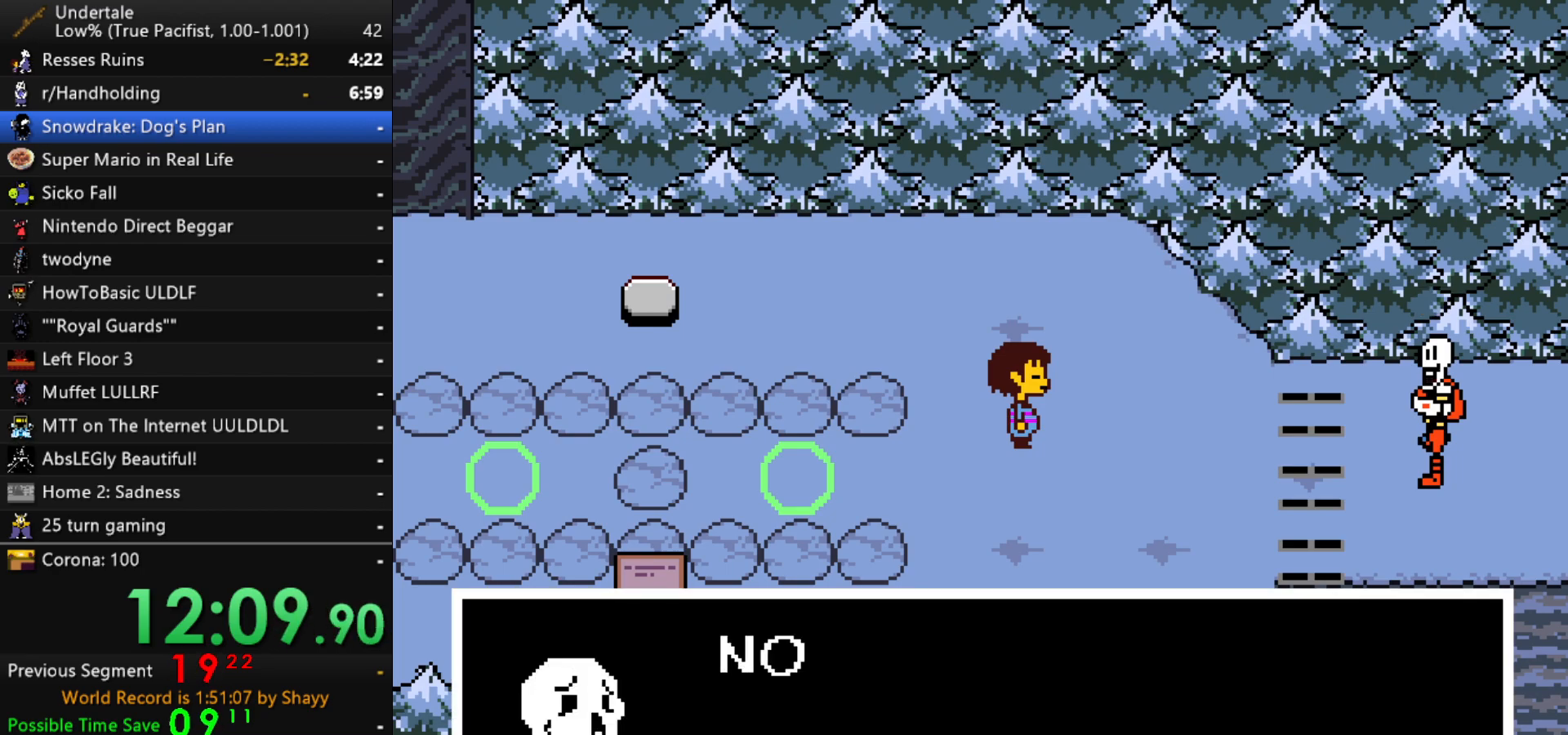
{"keys": ["right", "x", "z"], "events": [[17, "return", "up"], [17, "x", "down"], [67, "z", "down"], [117, "shift", "down"], [117, "x", "up"], [117, "z", "up"], [167, "return", "down"], [217, "return", "up"], [217, "shift", "up"], [267, "x", "down"], [300, "x", "up"], [300, "z", "down"], [350, "shift", "down"], [350, "z", "up"], [400, "return", "down"], [400, "shift", "up"], [450, "return", "up"], [500, "x", "down"], [500, "z", "down"]]}
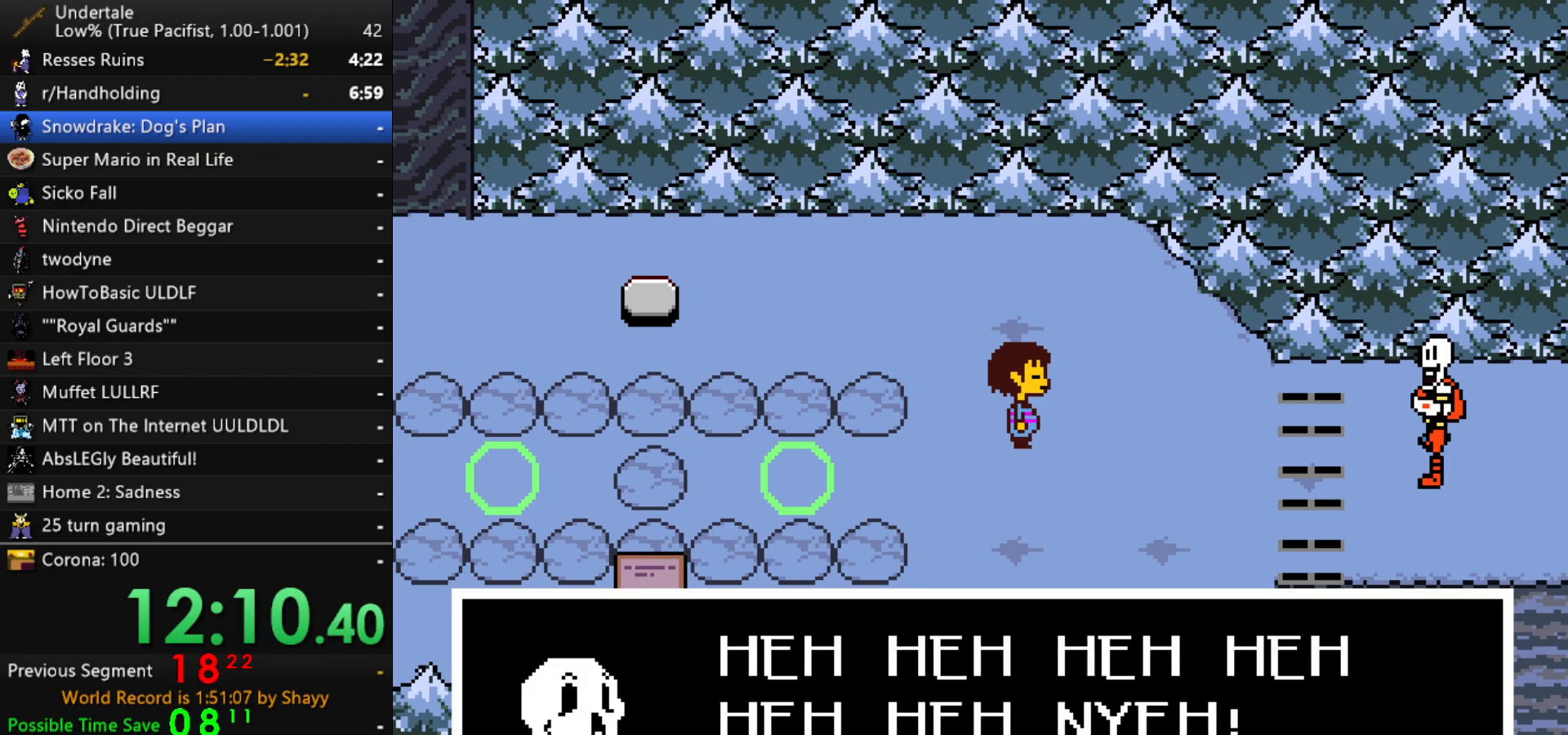
{"keys": ["right", "z"], "events": [[33, "shift", "down"], [33, "x", "up"], [83, "return", "down"], [83, "z", "up"], [133, "shift", "up"], [183, "return", "up"], [183, "x", "down"], [233, "x", "up"], [233, "z", "down"], [283, "shift", "down"], [283, "z", "up"], [317, "return", "down"], [367, "return", "up"], [367, "shift", "up"], [417, "z", "down"]]}
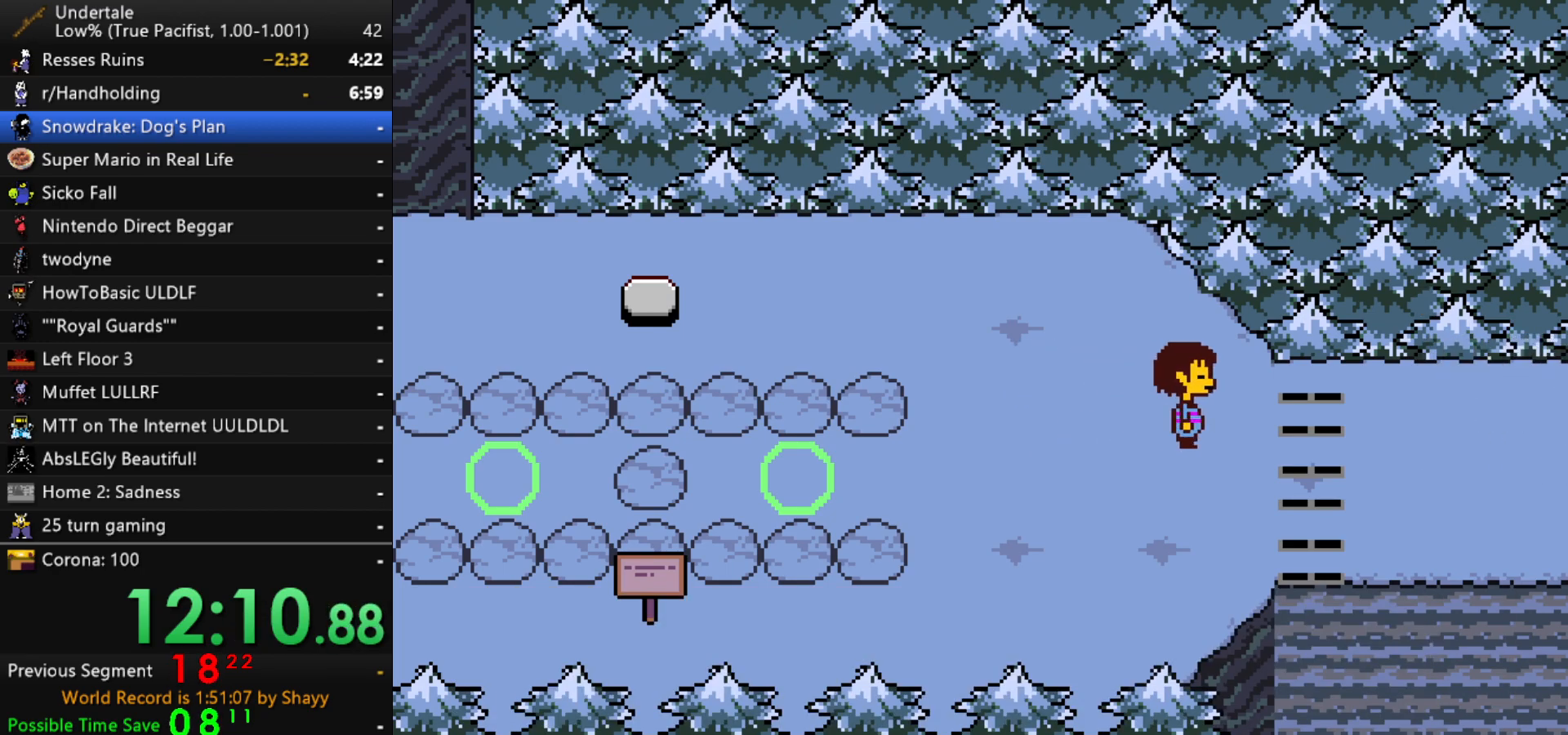
{"keys": ["right"], "events": [[17, "z", "up"]]}
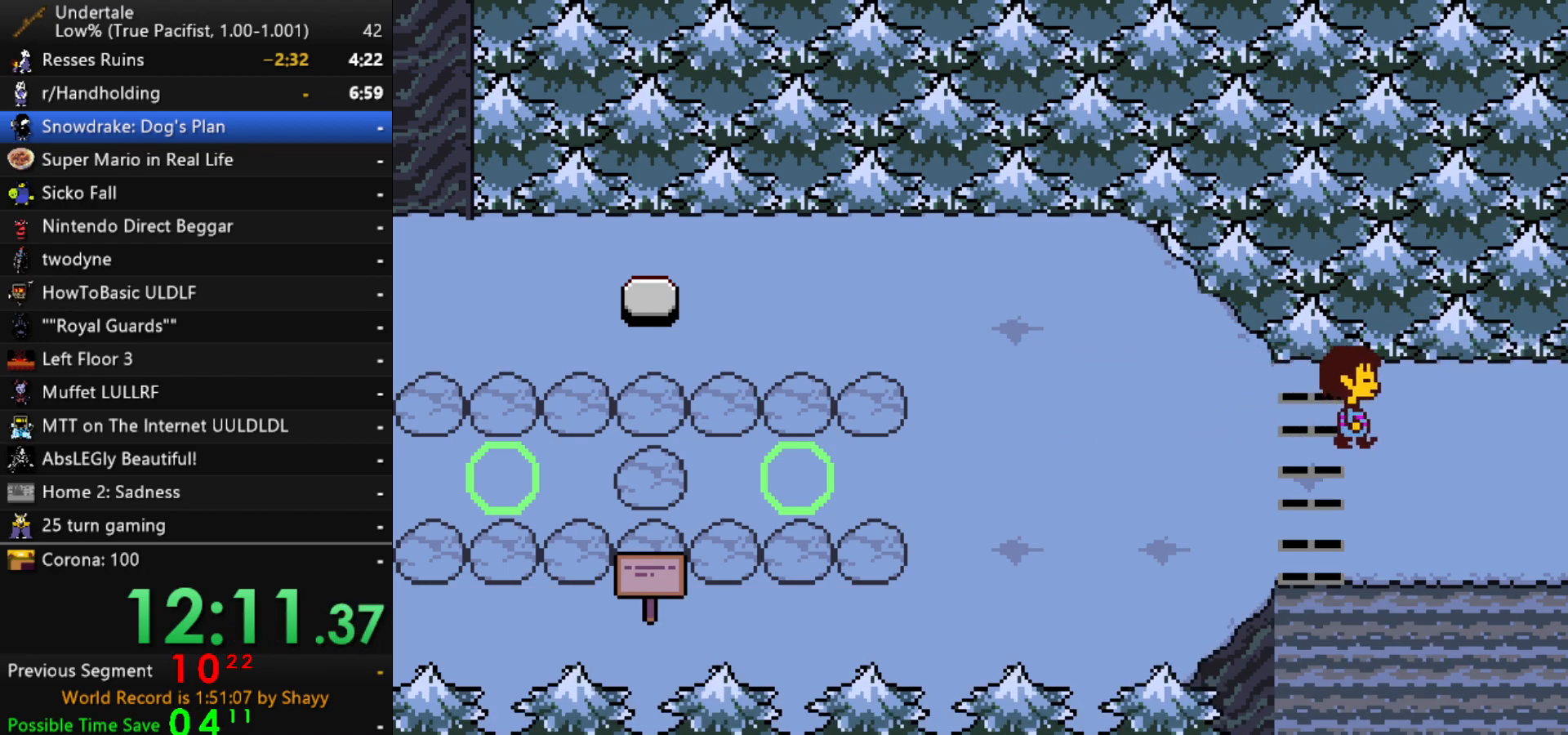
{"keys": ["right"], "events": []}
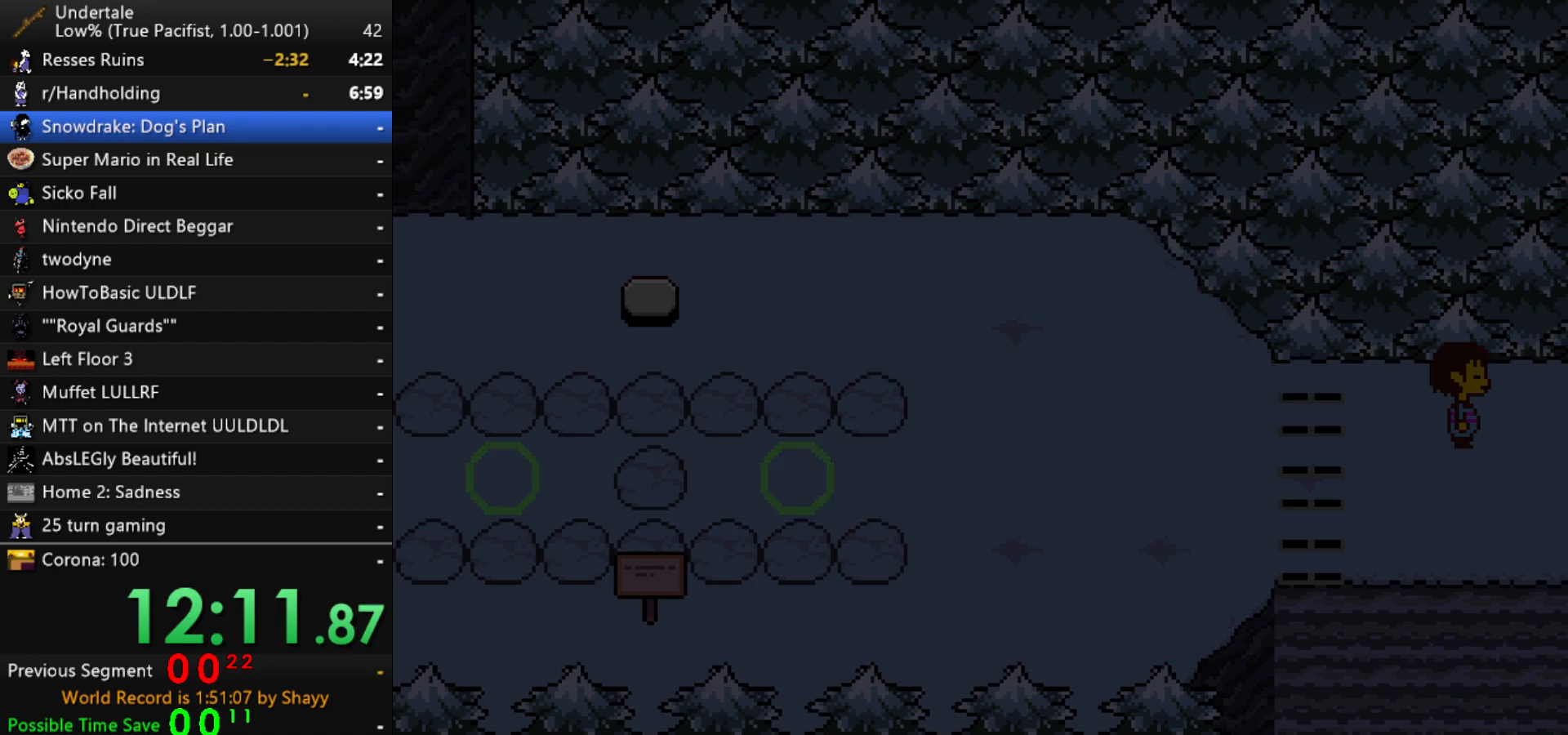
{"keys": ["right"], "events": []}
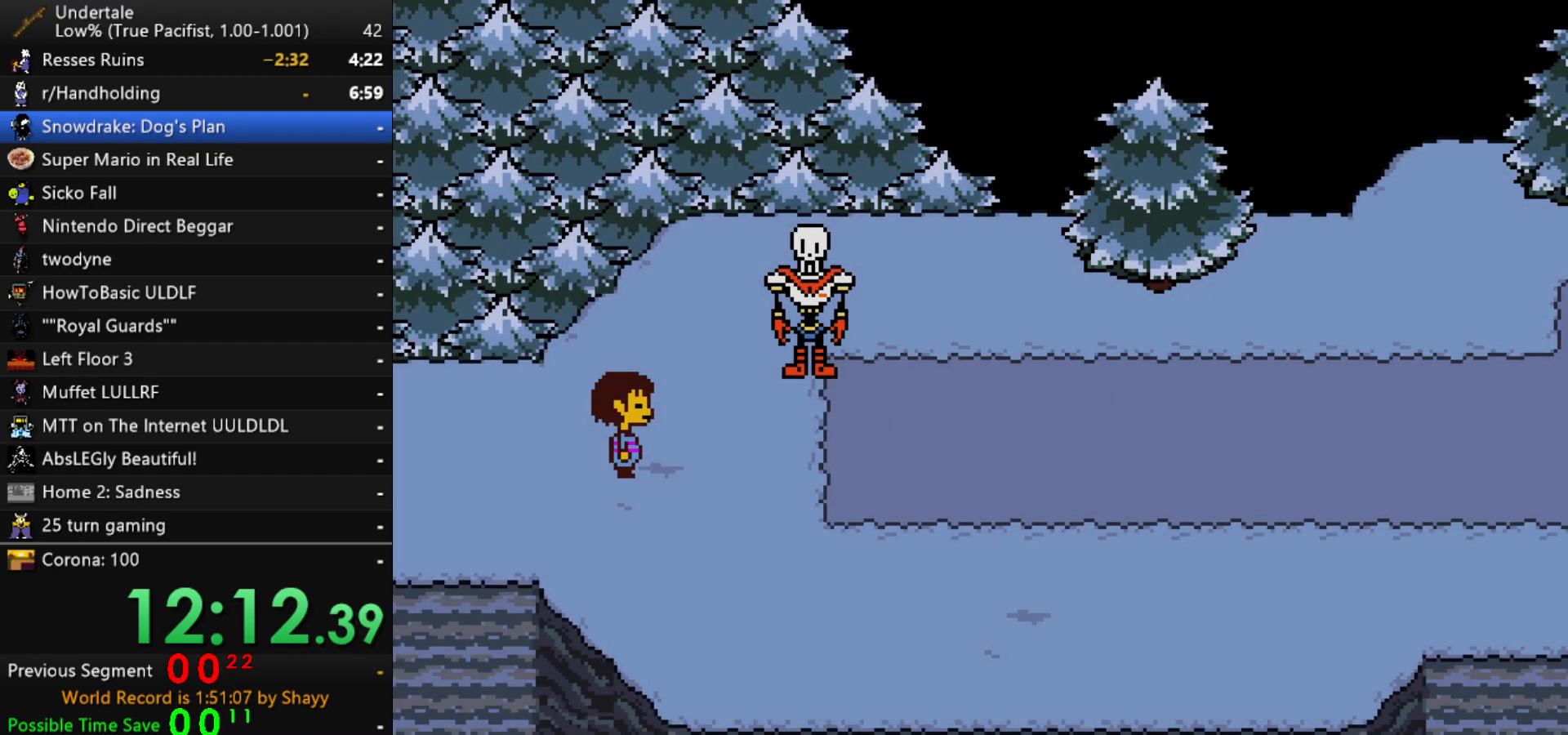
{"keys": ["right"], "events": []}
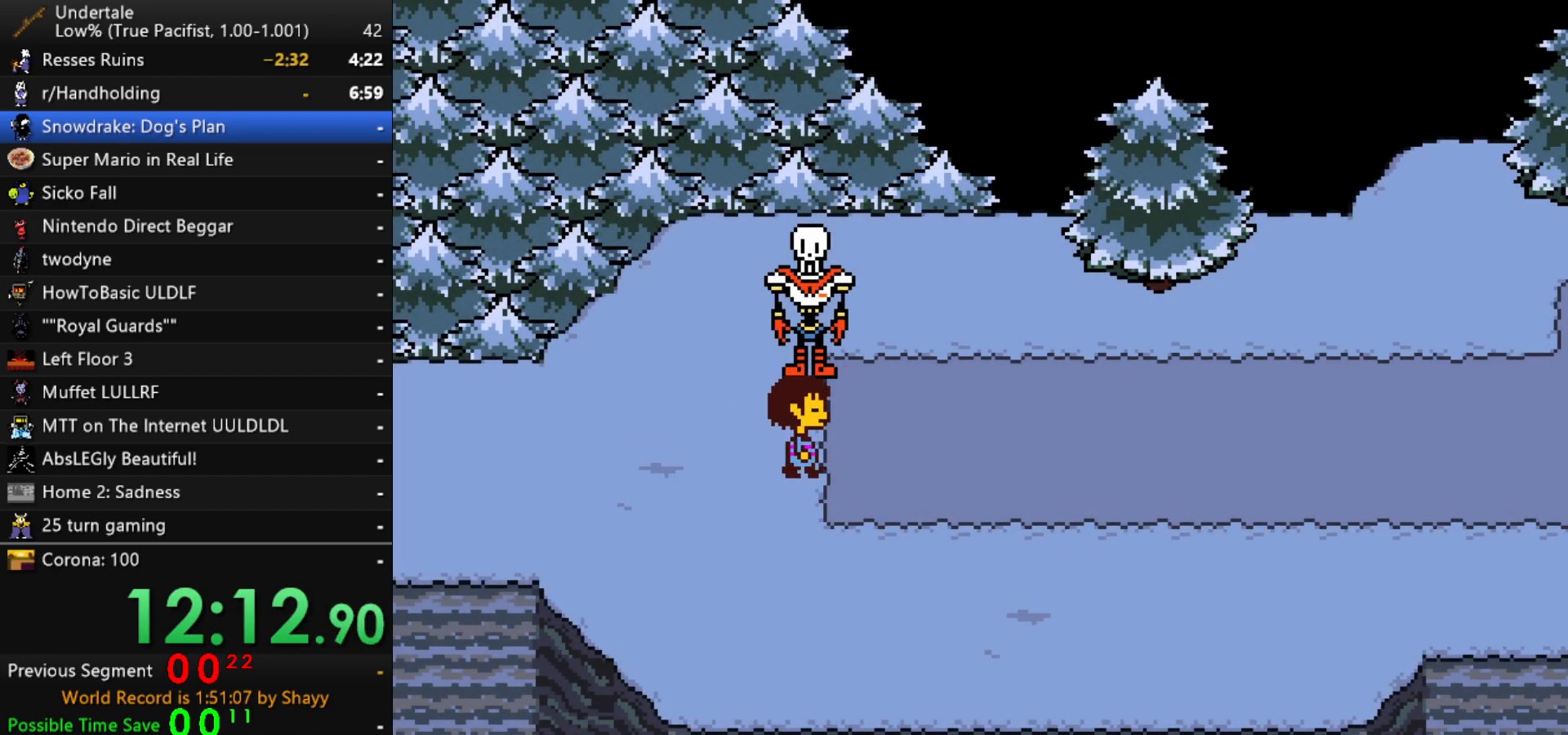
{"keys": ["right", "up"], "events": [[450, "up", "down"]]}
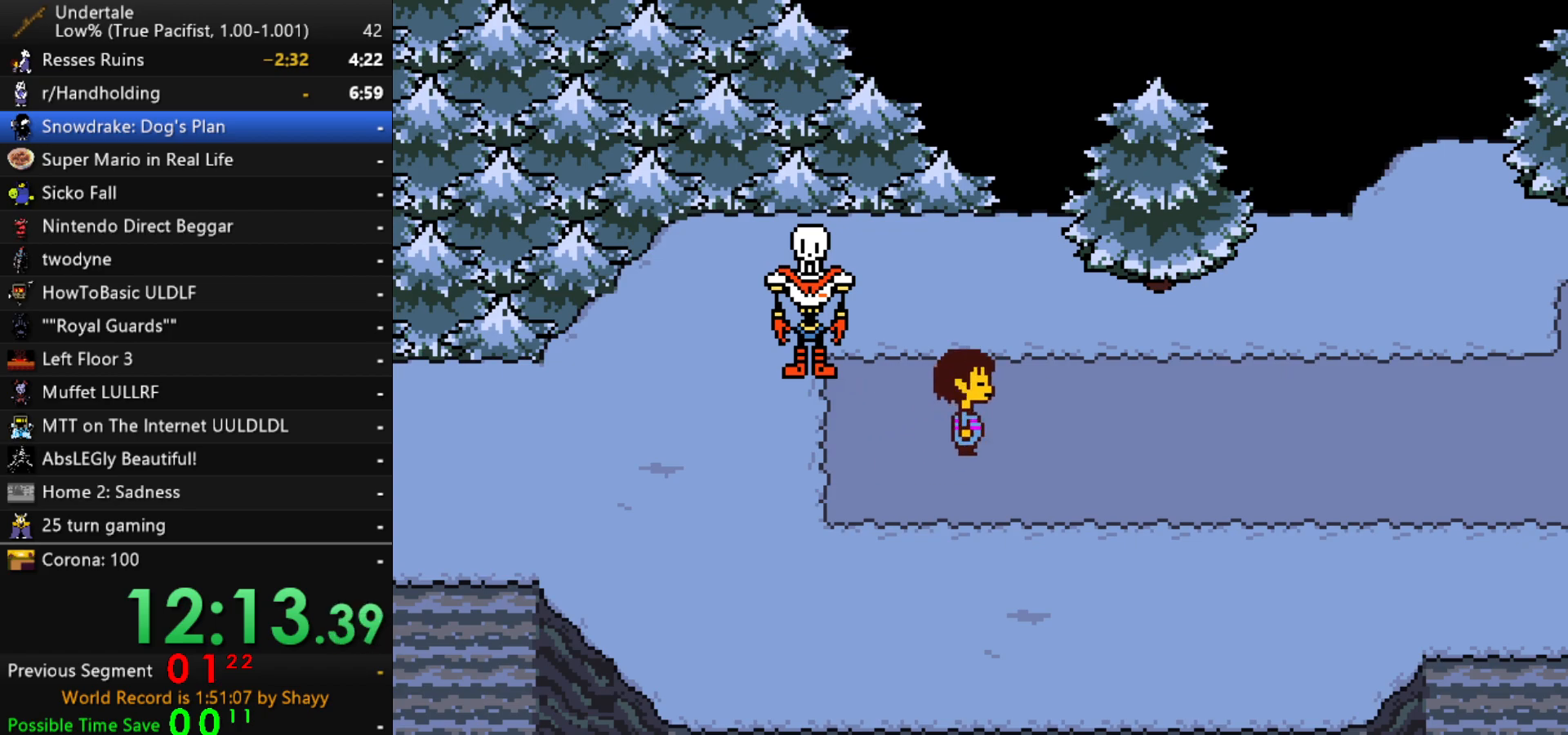
{"keys": ["right", "up", "z"], "events": [[267, "up", "up"], [417, "up", "down"], [467, "z", "down"]]}
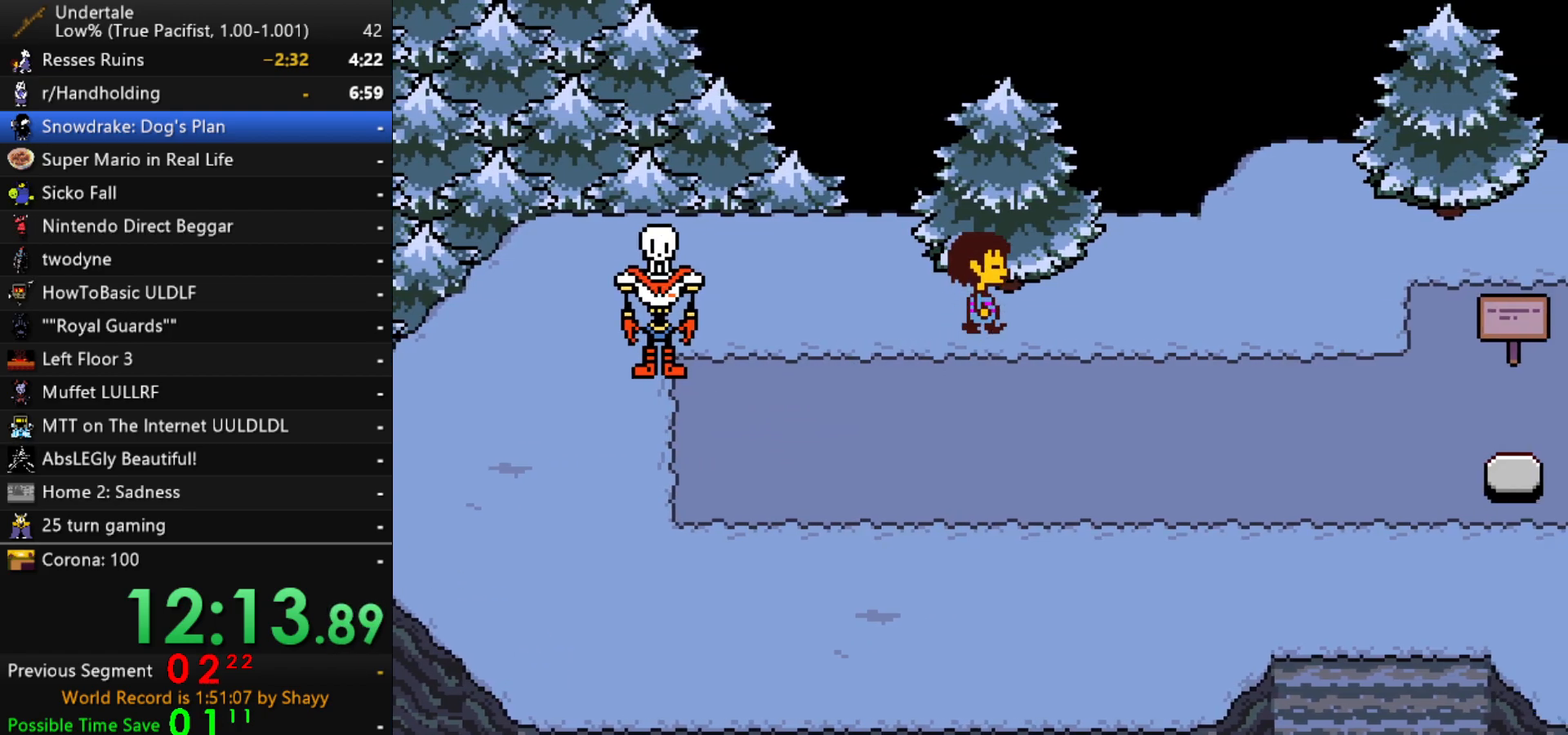
{"keys": ["right"], "events": [[17, "x", "down"], [50, "z", "up"], [100, "x", "up"], [100, "z", "down"], [150, "x", "down"], [150, "z", "up"], [200, "up", "up"], [200, "x", "up"], [200, "z", "down"], [250, "z", "up"]]}
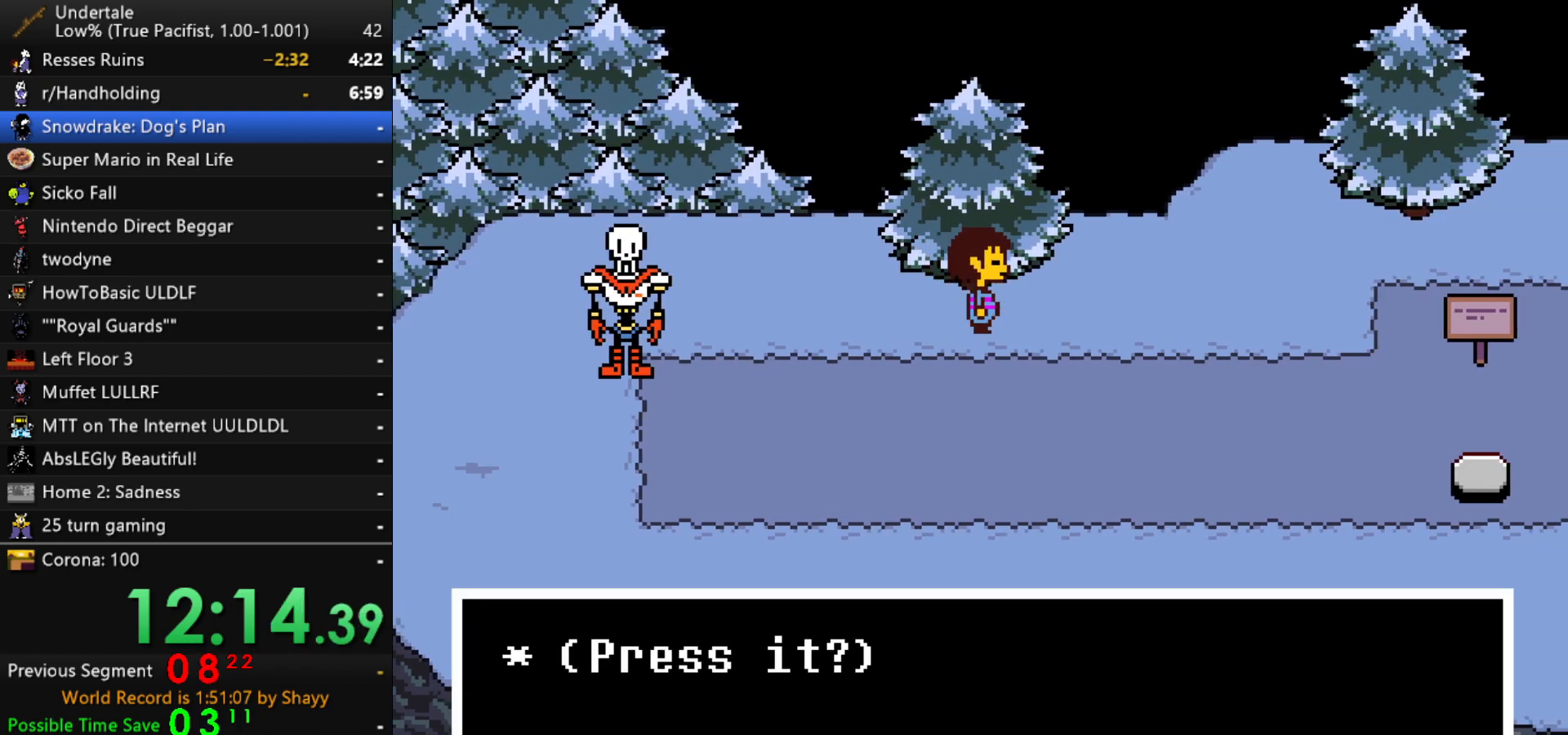
{"keys": ["down", "right"], "events": [[17, "z", "down"], [67, "x", "down"], [117, "z", "up"], [167, "down", "down"], [167, "x", "up"]]}
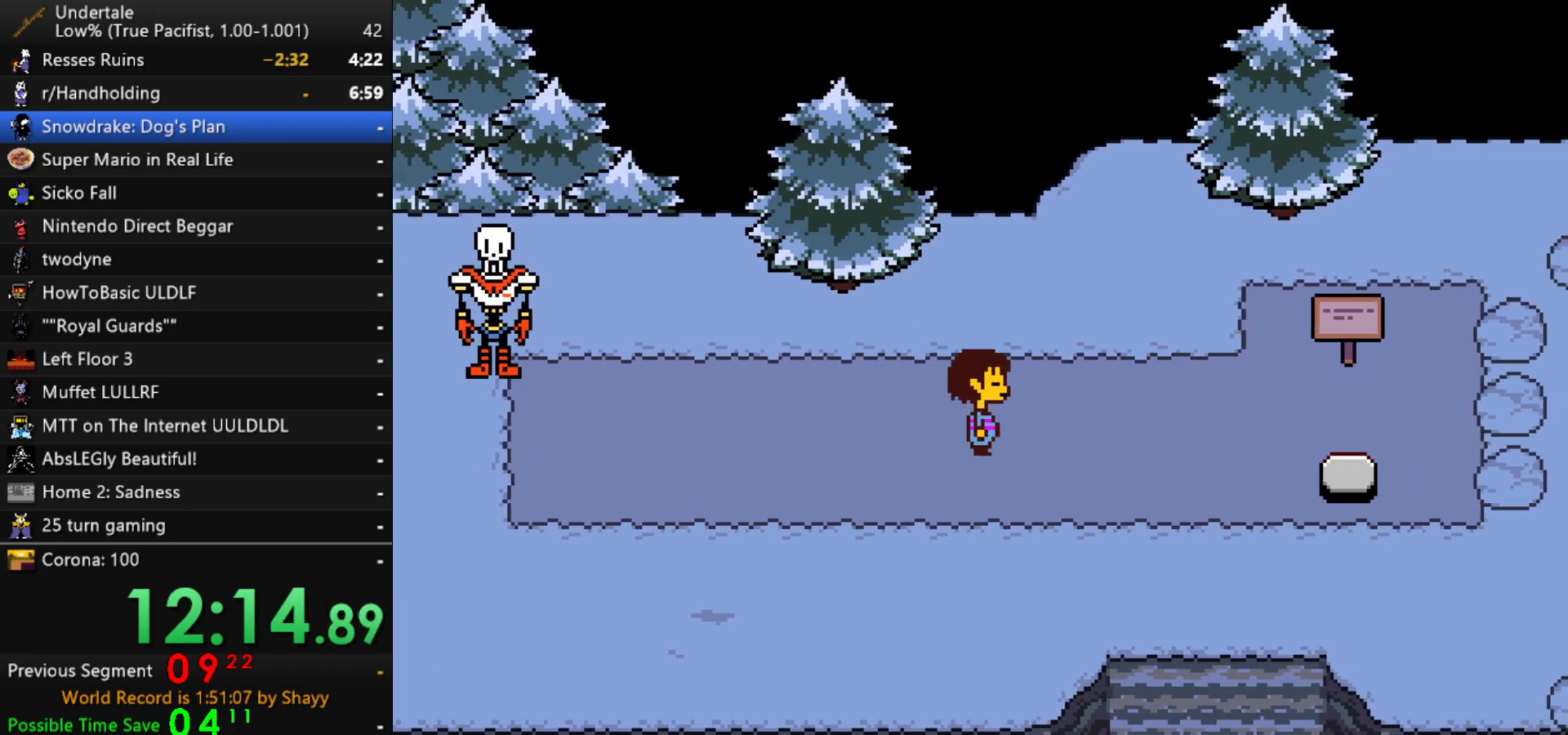
{"keys": ["right"], "events": [[133, "down", "up"]]}
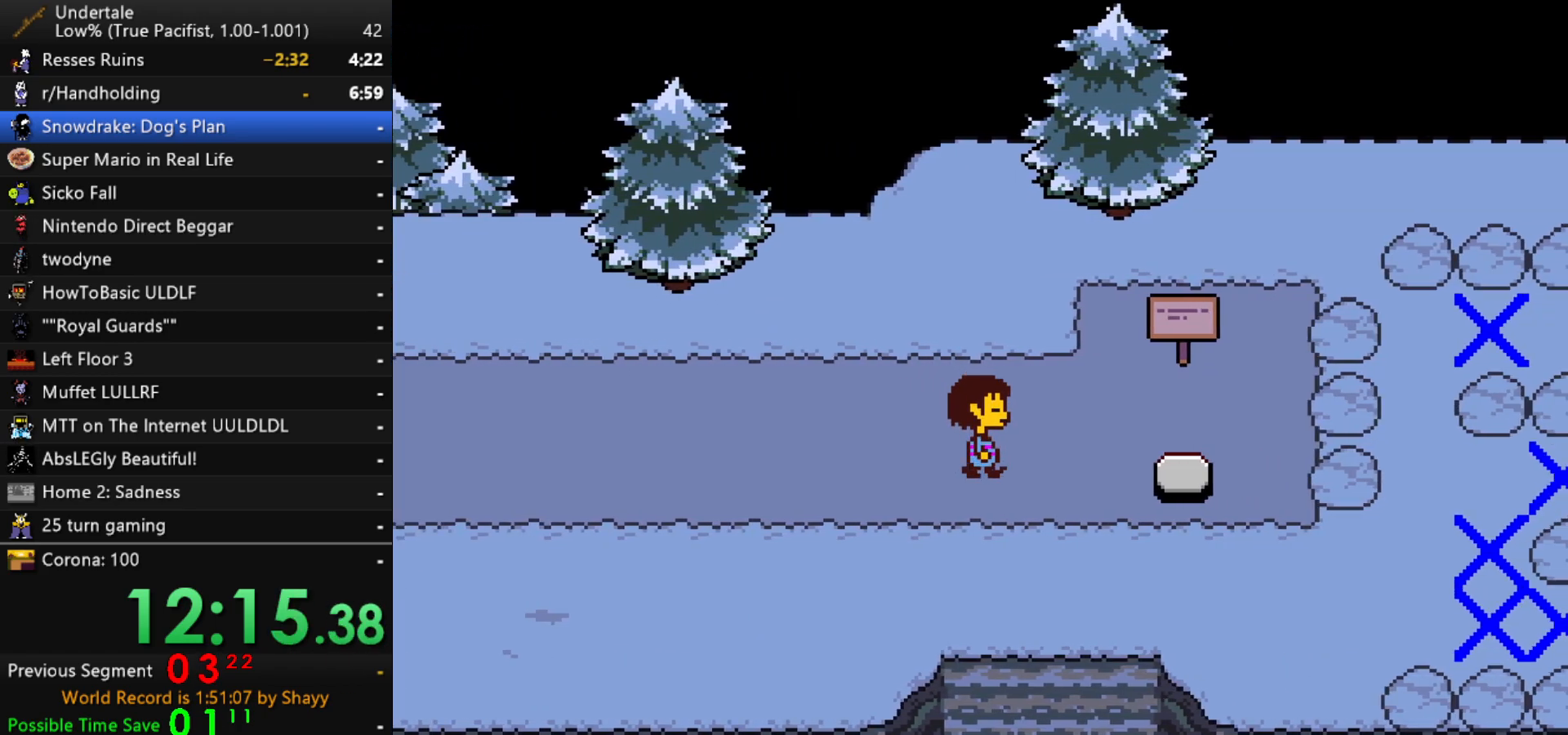
{"keys": ["right"], "events": []}
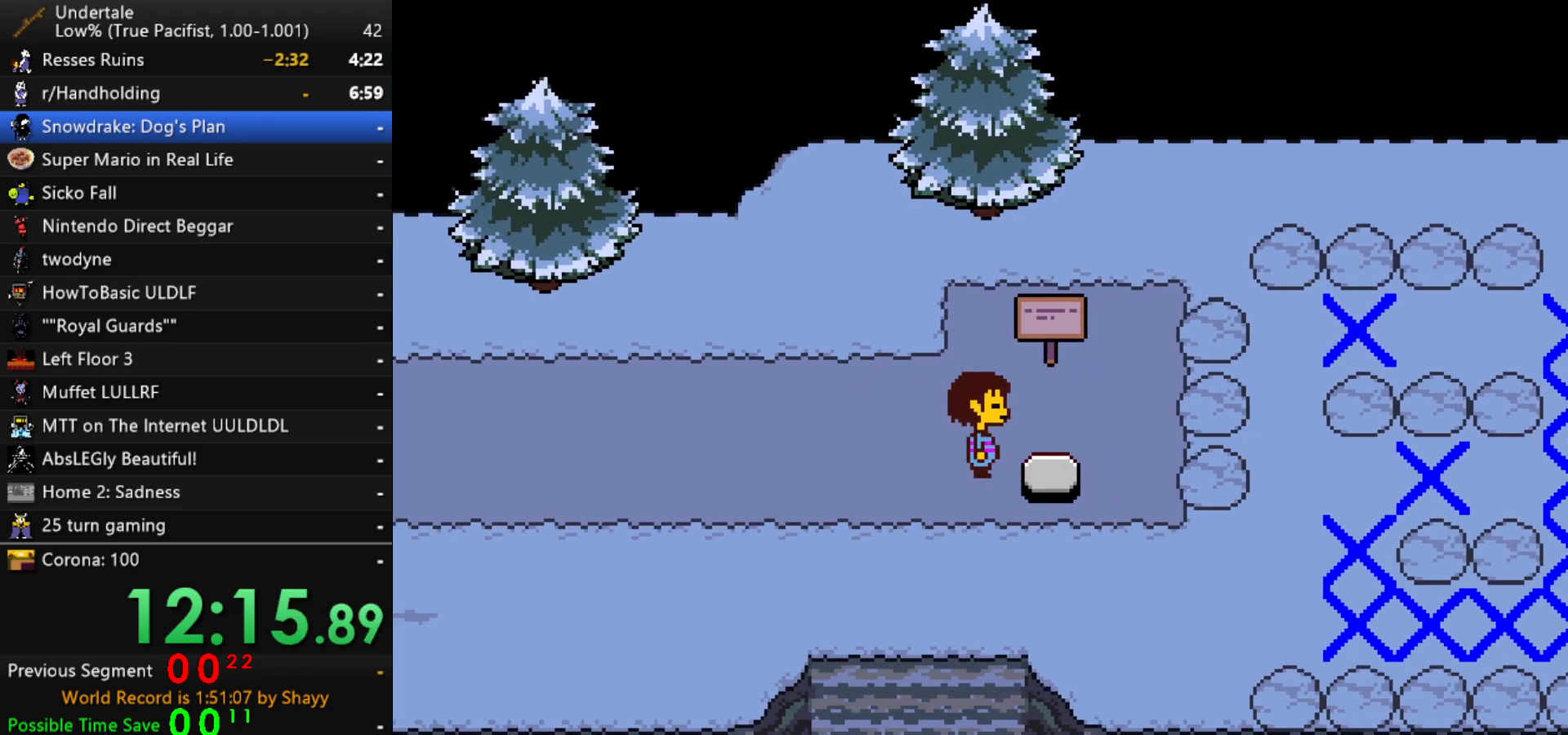
{"keys": ["right", "x", "z"], "events": [[167, "x", "down"], [217, "z", "down"], [267, "x", "up"], [300, "shift", "down"], [300, "z", "up"], [350, "return", "down"], [400, "shift", "up"], [450, "return", "up"], [450, "x", "down"], [500, "z", "down"]]}
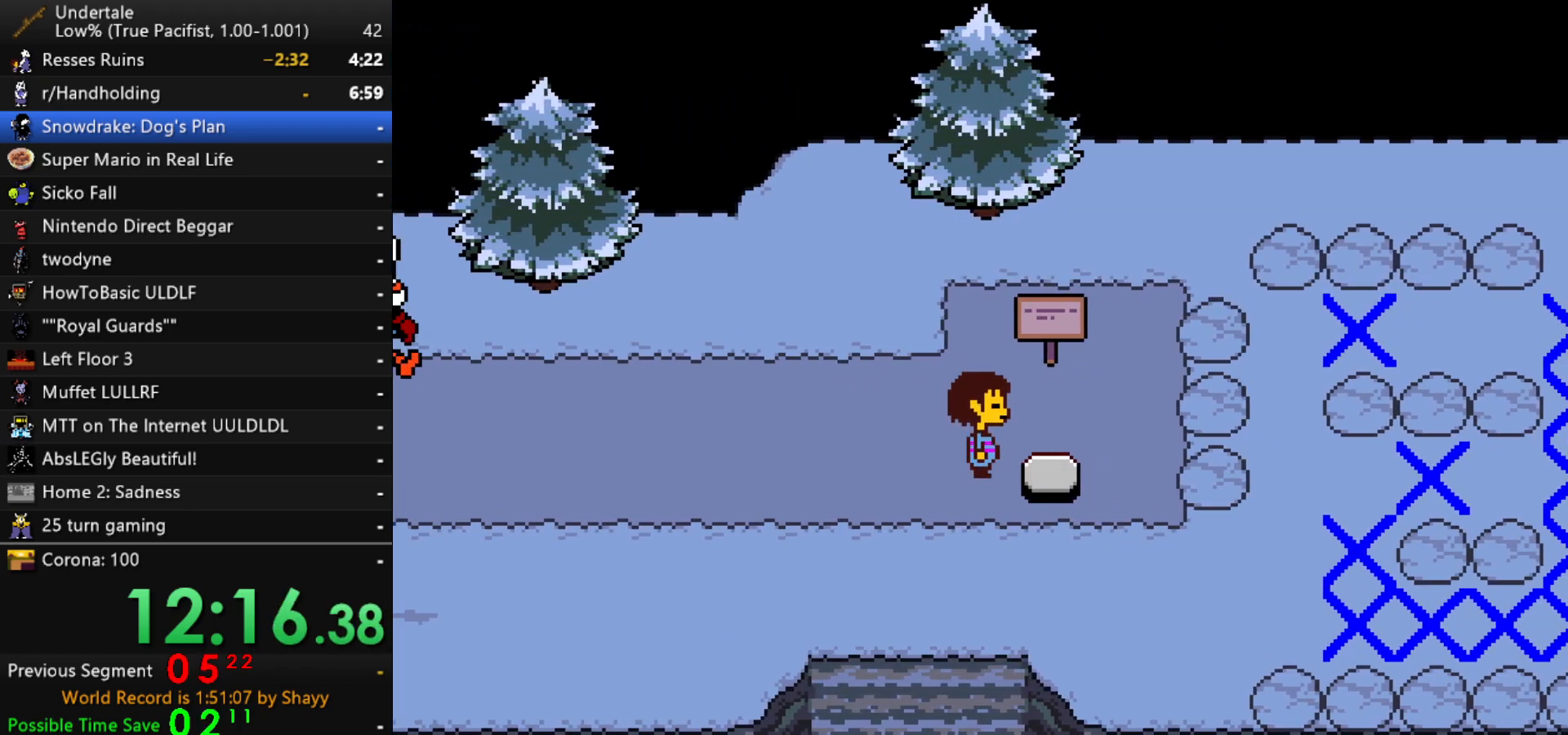
{"keys": ["right", "x", "z"], "events": [[33, "x", "up"], [83, "shift", "down"], [83, "z", "up"], [133, "return", "down"], [183, "return", "up"], [183, "shift", "up"], [183, "x", "down"], [233, "x", "up"], [233, "z", "down"], [283, "z", "up"], [317, "shift", "down"], [367, "return", "down"], [367, "shift", "up"], [417, "return", "up"], [417, "x", "down"], [467, "z", "down"]]}
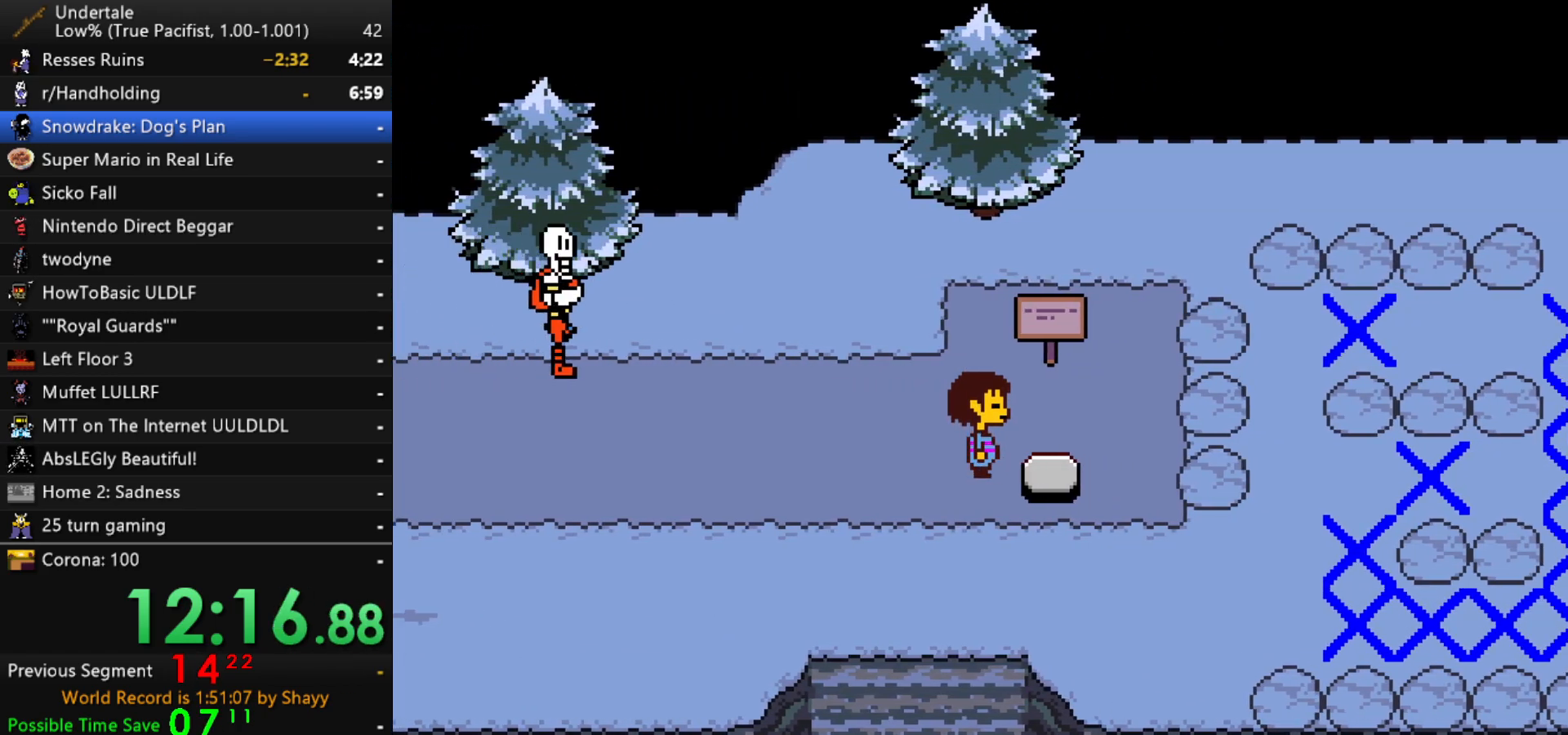
{"keys": ["return", "right", "shift"], "events": [[17, "shift", "down"], [17, "x", "up"], [17, "z", "up"], [50, "return", "down"], [100, "return", "up"], [150, "shift", "up"], [150, "x", "down"], [200, "x", "up"], [200, "z", "down"], [250, "shift", "down"], [250, "z", "up"], [333, "shift", "up"], [333, "x", "down"], [383, "z", "down"], [433, "x", "up"], [483, "return", "down"], [483, "shift", "down"], [483, "z", "up"]]}
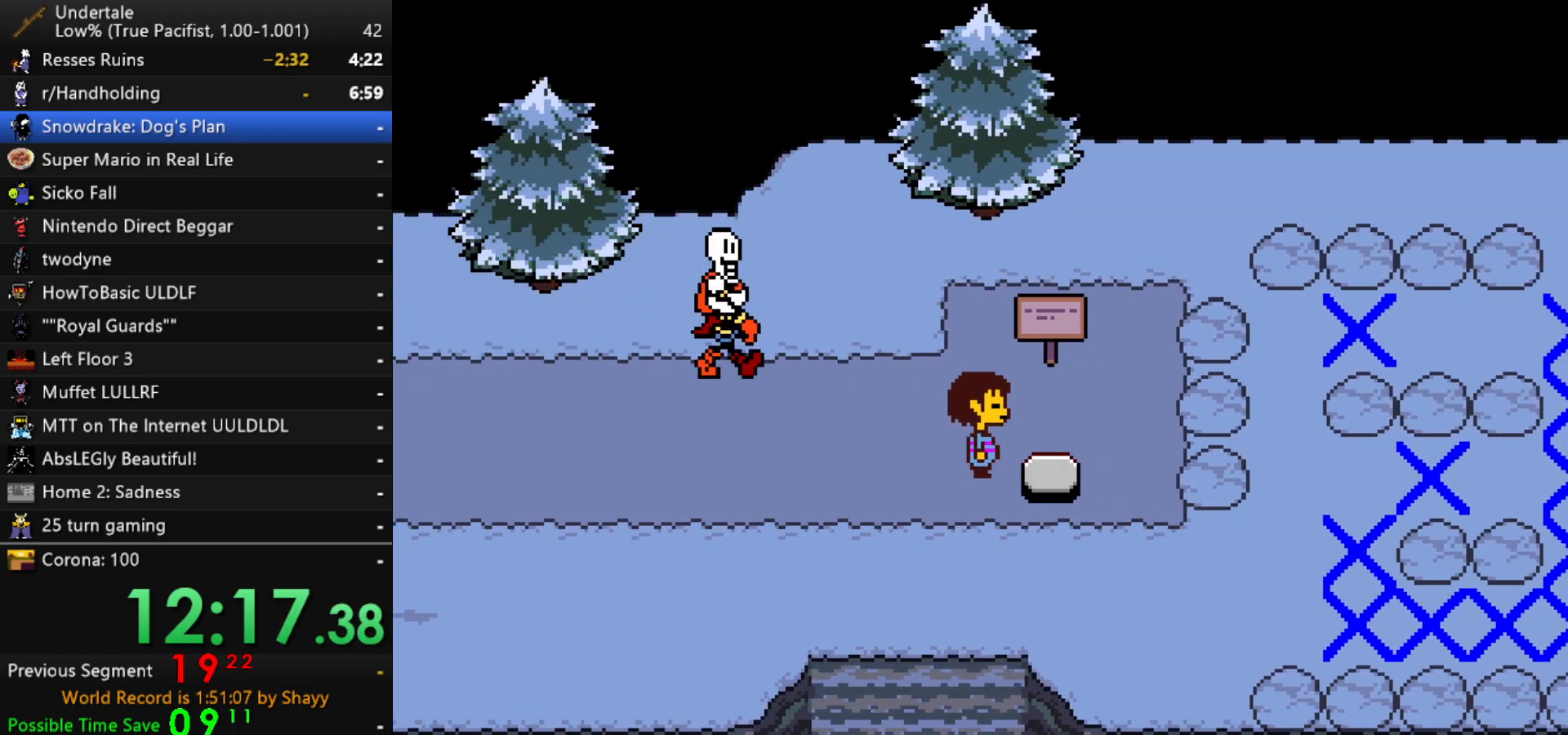
{"keys": ["right", "x"], "events": [[17, "return", "up"], [17, "shift", "up"], [67, "x", "down"], [117, "z", "down"], [167, "shift", "down"], [167, "x", "up"], [167, "z", "up"], [217, "return", "down"], [217, "shift", "up"], [250, "return", "up"], [300, "x", "down"], [300, "z", "down"], [350, "shift", "down"], [350, "x", "up"], [400, "return", "down"], [400, "z", "up"], [450, "return", "up"], [450, "shift", "up"], [500, "x", "down"]]}
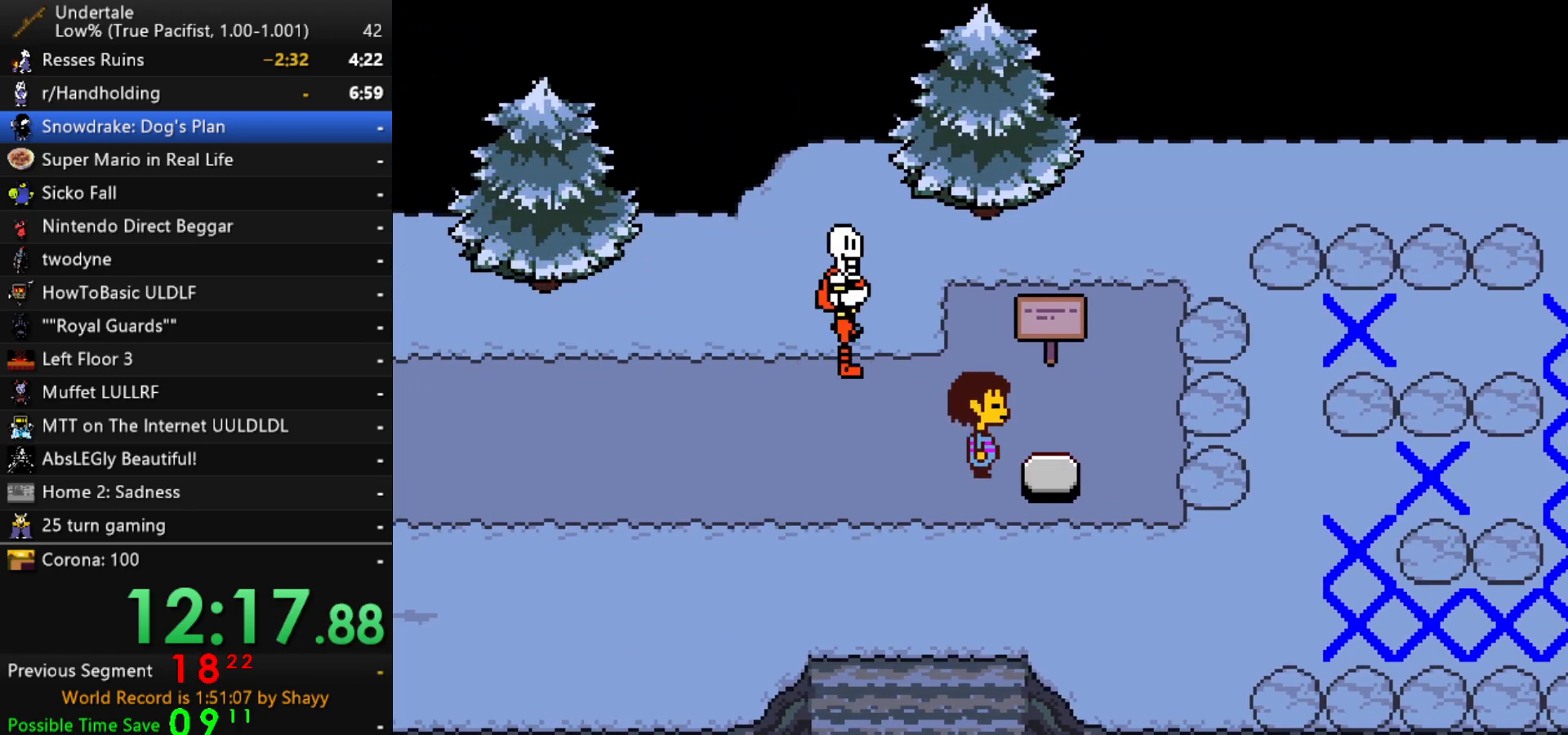
{"keys": ["right", "z"], "events": [[33, "z", "down"], [83, "shift", "down"], [83, "x", "up"], [83, "z", "up"], [133, "return", "down"], [133, "shift", "up"], [183, "return", "up"], [183, "x", "down"], [233, "z", "down"], [267, "shift", "down"], [267, "x", "up"], [317, "return", "down"], [317, "z", "up"], [367, "return", "up"], [367, "shift", "up"], [417, "x", "down"], [417, "z", "down"], [467, "x", "up"]]}
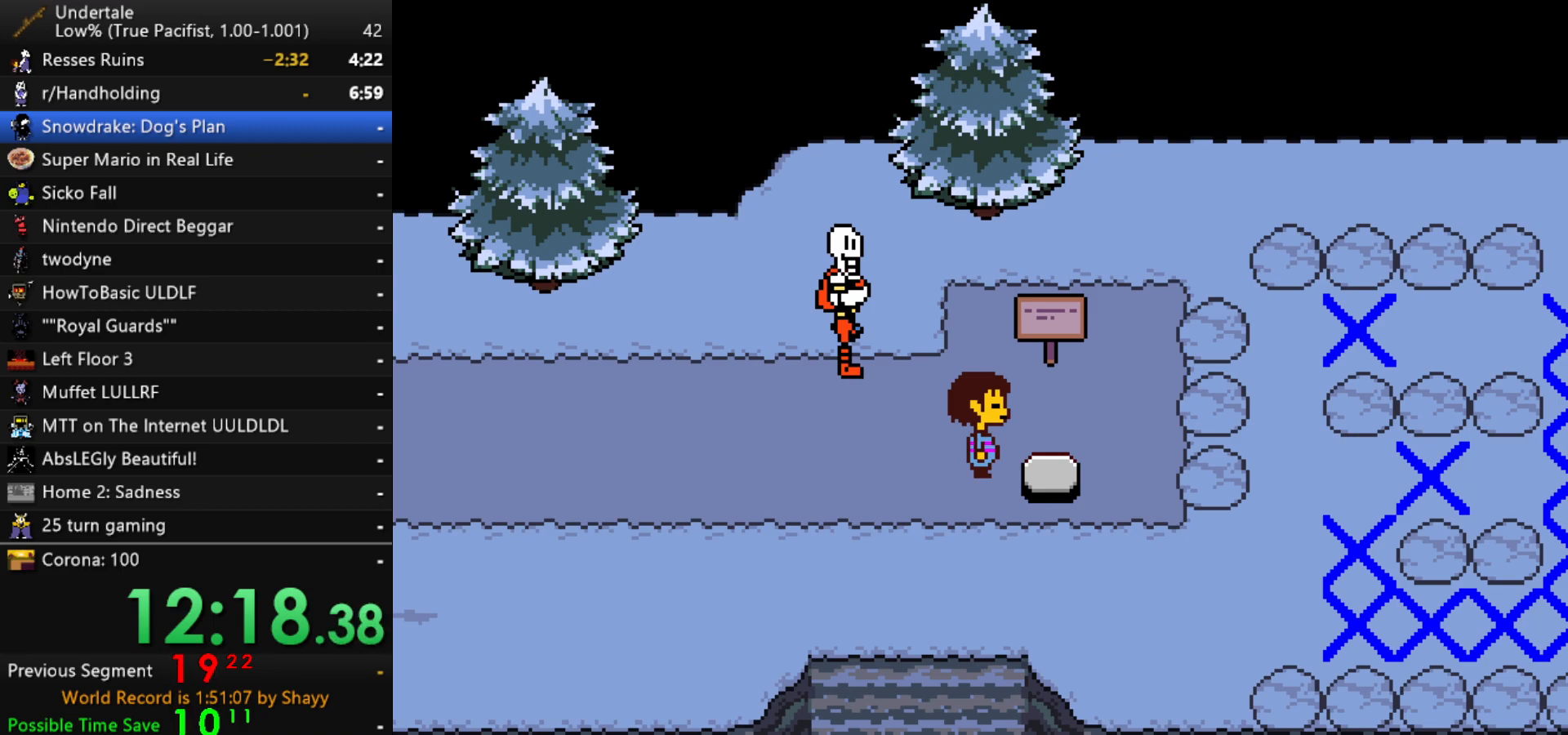
{"keys": ["return", "right"], "events": [[17, "shift", "down"], [17, "z", "up"], [50, "return", "down"], [50, "shift", "up"], [100, "return", "up"], [100, "x", "down"], [150, "z", "down"], [200, "shift", "down"], [200, "x", "up"], [200, "z", "up"], [250, "return", "down"], [283, "return", "up"], [283, "shift", "up"], [333, "x", "down"], [383, "x", "up"], [383, "z", "down"], [433, "shift", "down"], [433, "z", "up"], [483, "return", "down"], [483, "shift", "up"]]}
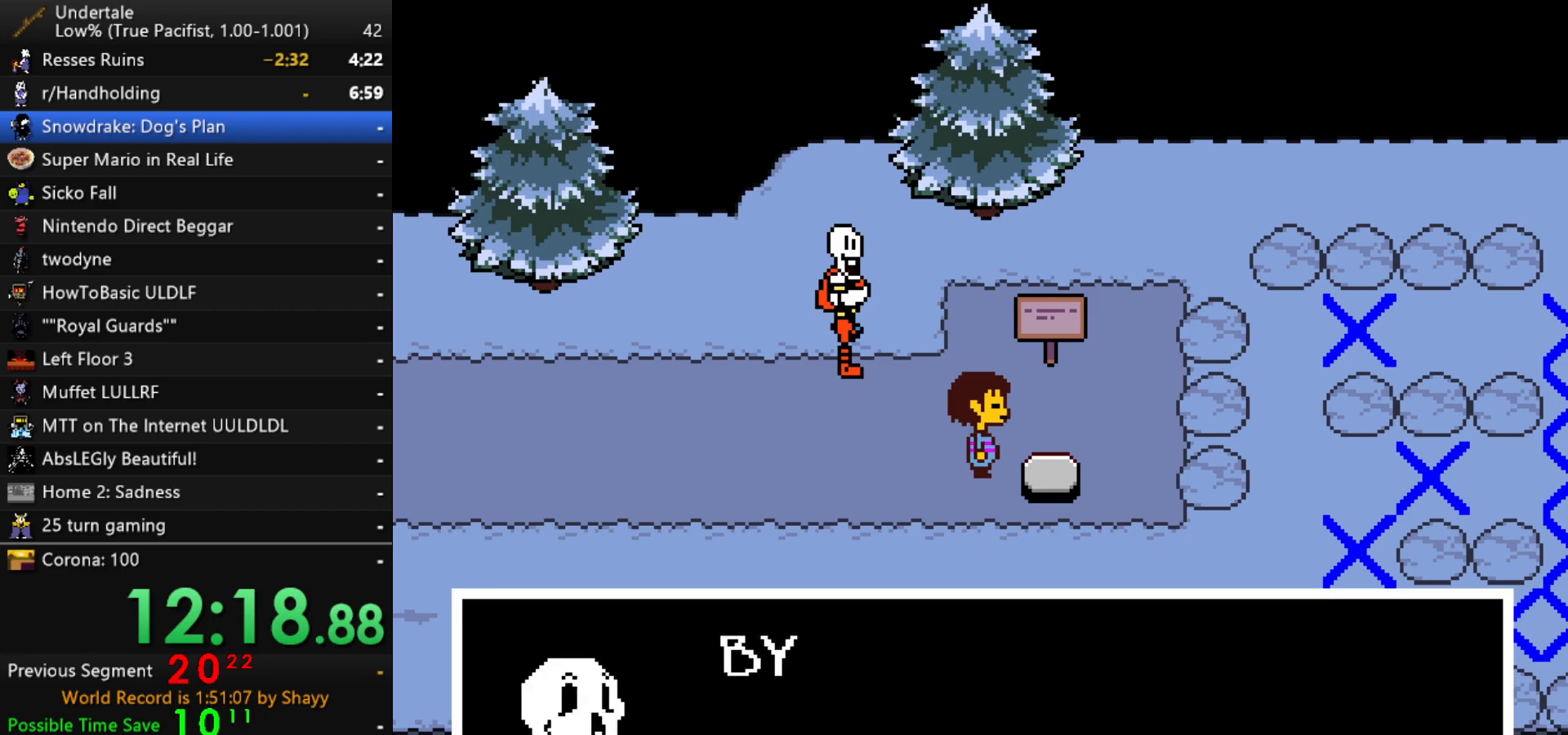
{"keys": ["right", "x", "z"], "events": [[17, "return", "up"], [17, "x", "down"], [67, "z", "down"], [117, "shift", "down"], [117, "x", "up"], [117, "z", "up"], [167, "return", "down"], [217, "return", "up"], [217, "shift", "up"], [250, "x", "down"], [250, "z", "down"], [300, "shift", "down"], [300, "x", "up"], [300, "z", "up"], [350, "return", "down"], [400, "return", "up"], [400, "shift", "up"], [450, "x", "down"], [500, "z", "down"]]}
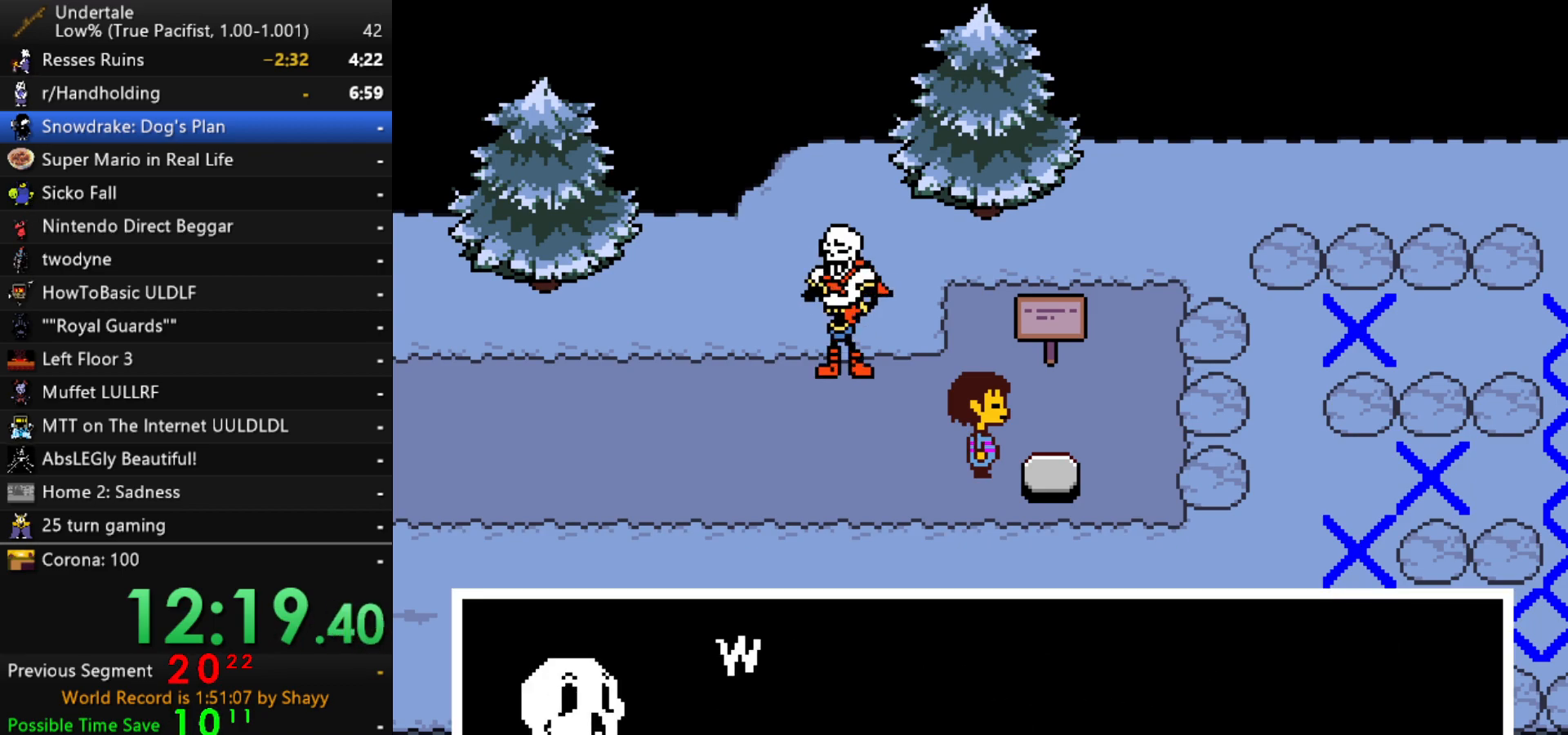
{"keys": ["right", "shift"], "events": [[33, "shift", "down"], [33, "x", "up"], [33, "z", "up"], [83, "return", "down"], [133, "return", "up"], [133, "shift", "up"], [183, "x", "down"], [183, "z", "down"], [233, "x", "up"], [233, "z", "up"], [267, "return", "down"], [267, "shift", "down"], [317, "return", "up"], [317, "shift", "up"], [367, "x", "down"], [417, "x", "up"], [417, "z", "down"], [467, "shift", "down"], [467, "z", "up"]]}
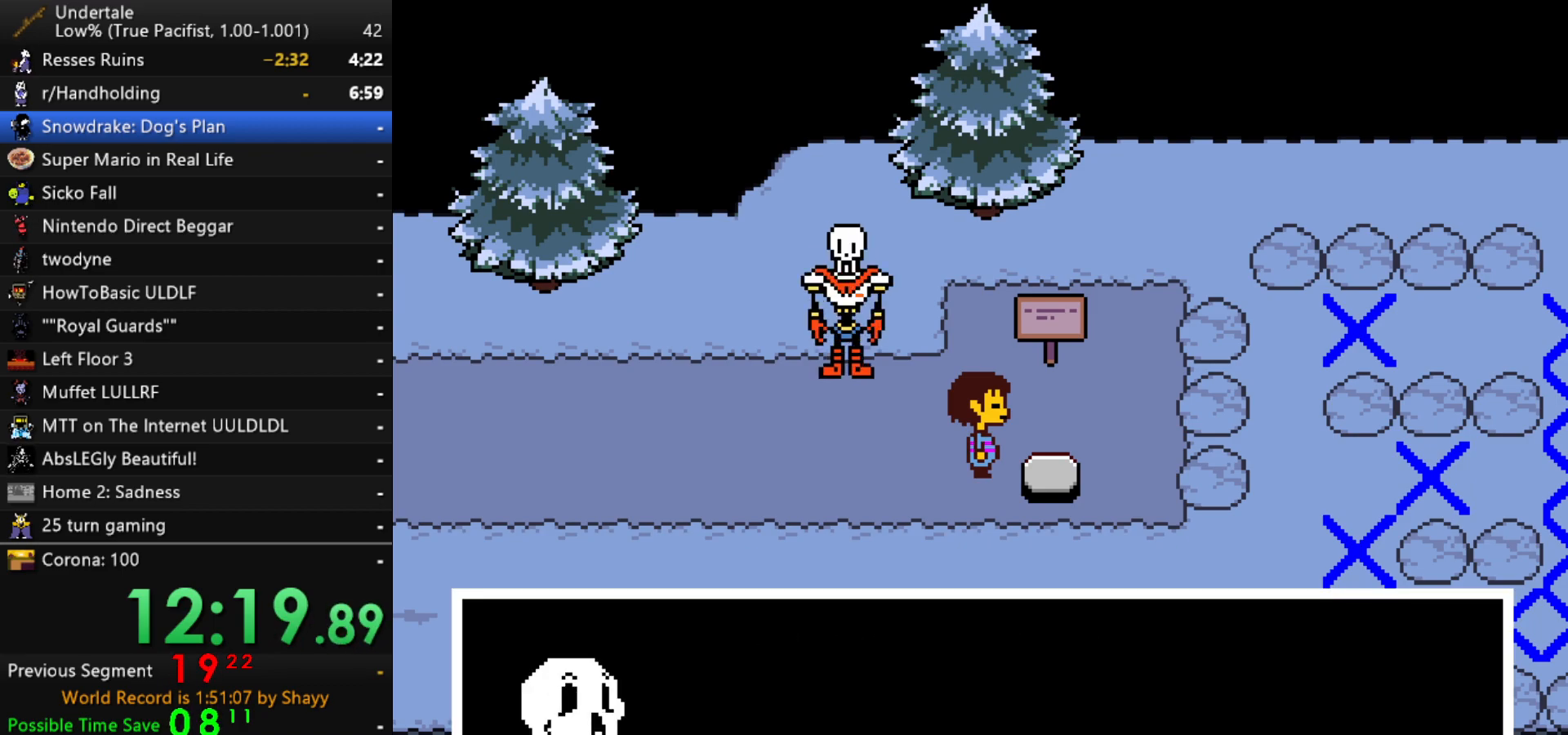
{"keys": ["right"], "events": [[17, "return", "down"], [17, "shift", "up"], [50, "return", "up"], [50, "x", "down"], [100, "z", "down"], [150, "shift", "down"], [150, "x", "up"], [150, "z", "up"], [200, "return", "down"], [250, "return", "up"], [250, "shift", "up"]]}
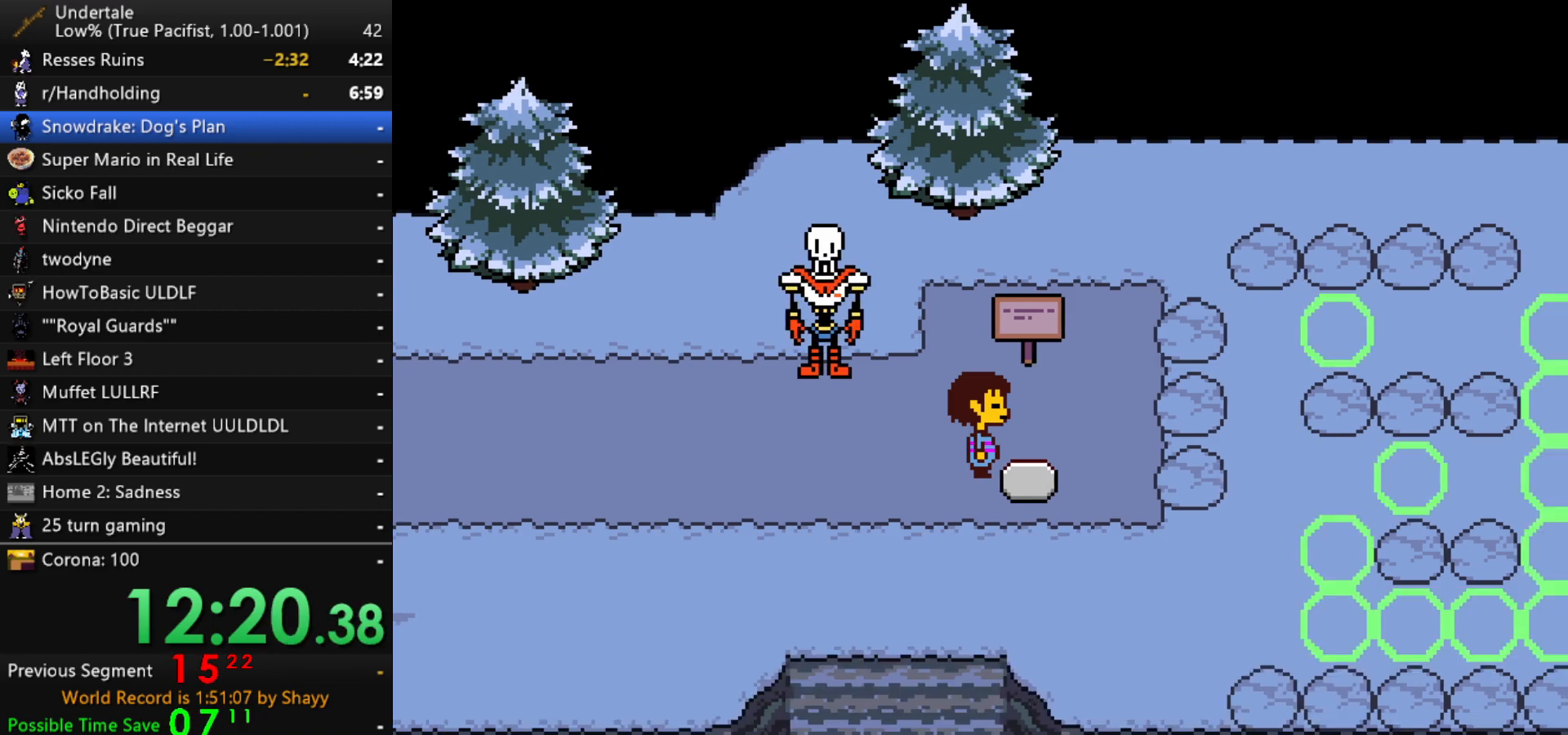
{"keys": ["return", "right"], "events": [[167, "x", "down"], [167, "z", "down"], [217, "x", "up"], [217, "z", "up"], [250, "shift", "down"], [300, "return", "down"], [300, "shift", "up"], [350, "return", "up"], [350, "x", "down"], [350, "z", "down"], [400, "x", "up"], [400, "z", "up"], [450, "shift", "down"], [483, "return", "down"], [483, "shift", "up"]]}
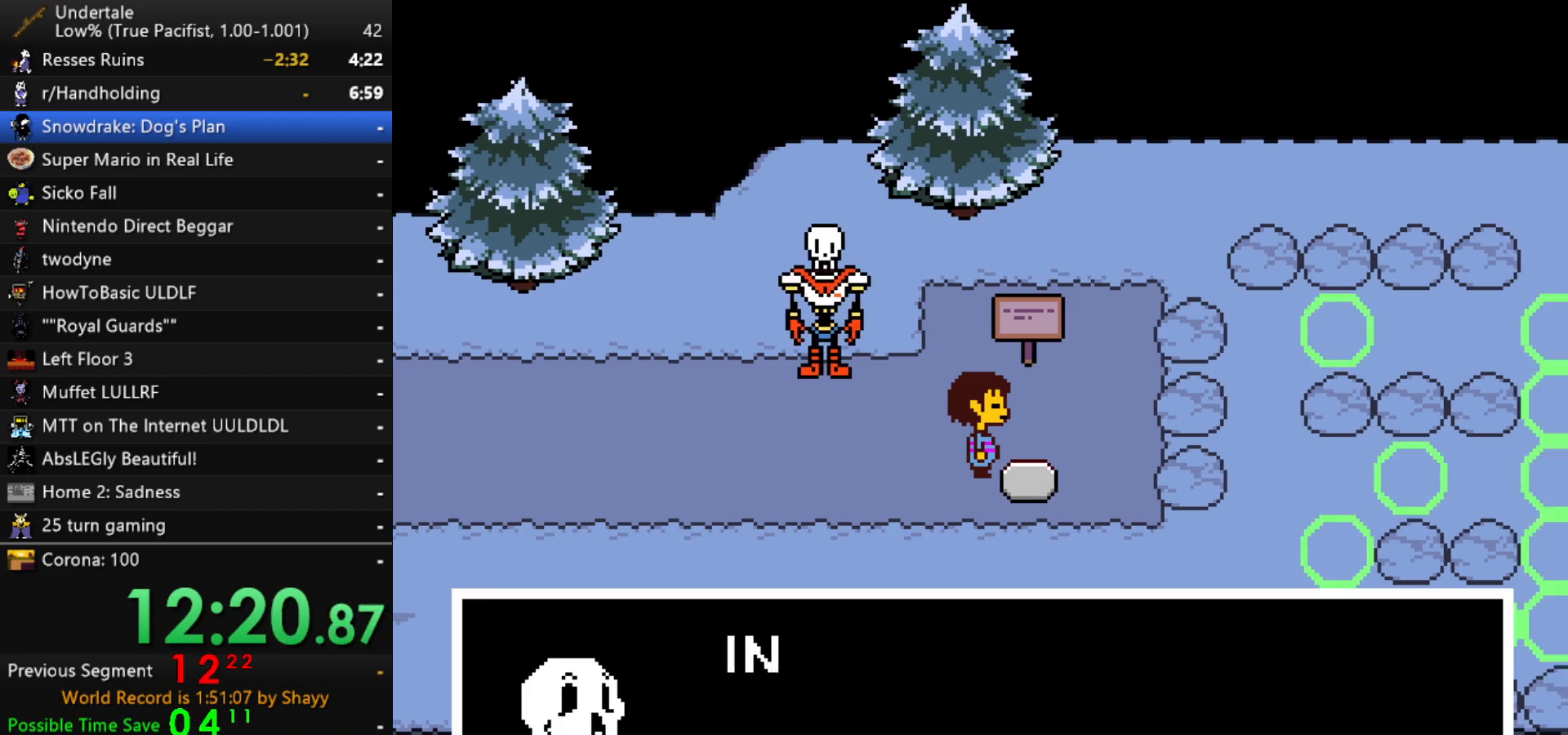
{"keys": ["right", "z"], "events": [[33, "return", "up"], [33, "x", "down"], [83, "z", "down"], [133, "shift", "down"], [133, "x", "up"], [133, "z", "up"], [183, "return", "down"], [233, "return", "up"], [233, "shift", "up"], [233, "x", "down"], [267, "z", "down"], [317, "x", "up"], [317, "z", "up"], [367, "return", "down"], [367, "shift", "down"], [417, "return", "up"], [417, "shift", "up"], [467, "x", "down"], [500, "x", "up"], [500, "z", "down"]]}
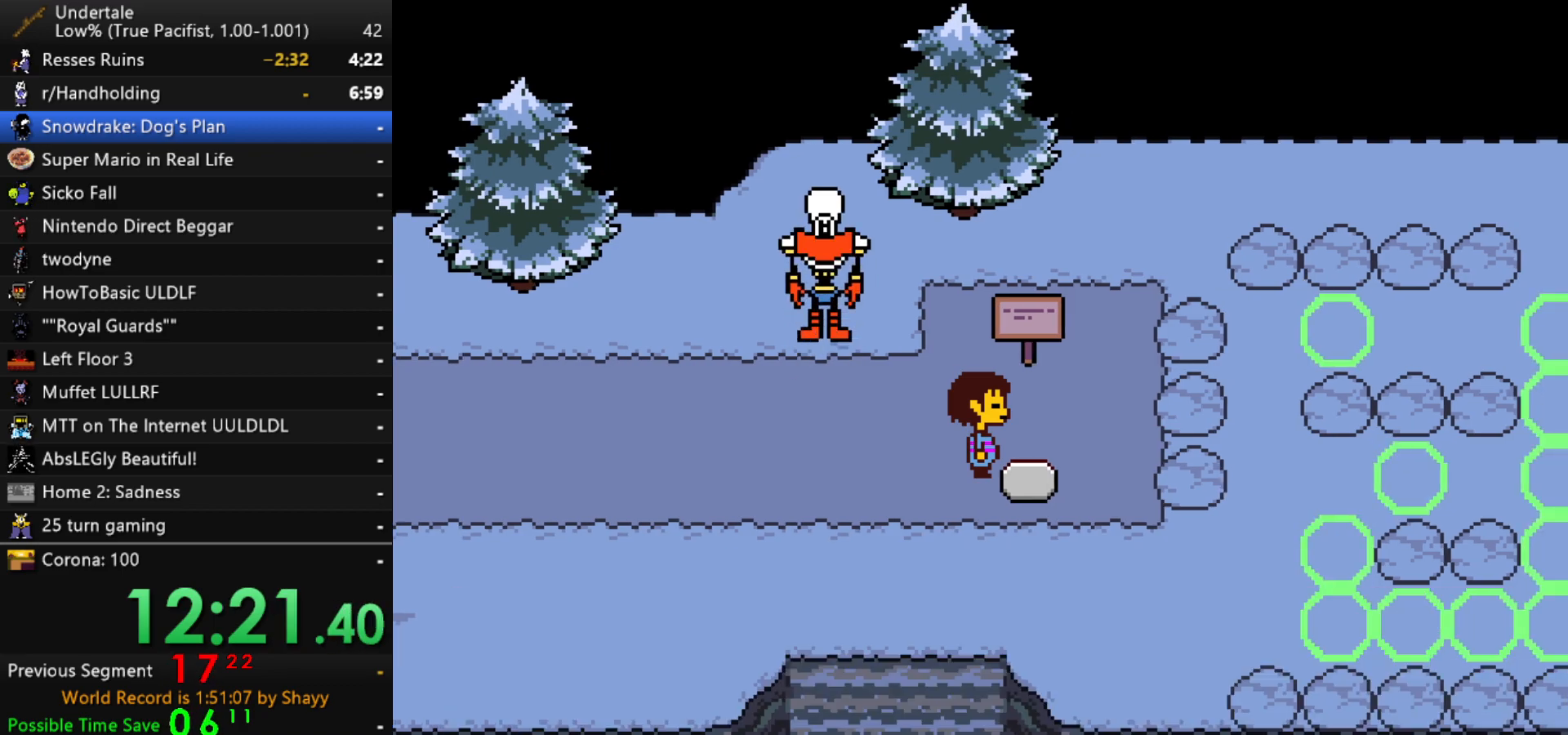
{"keys": ["right"], "events": [[50, "shift", "down"], [50, "z", "up"], [100, "return", "down"], [100, "shift", "up"], [150, "return", "up"], [150, "x", "down"], [200, "x", "up"], [200, "z", "down"], [250, "z", "up"]]}
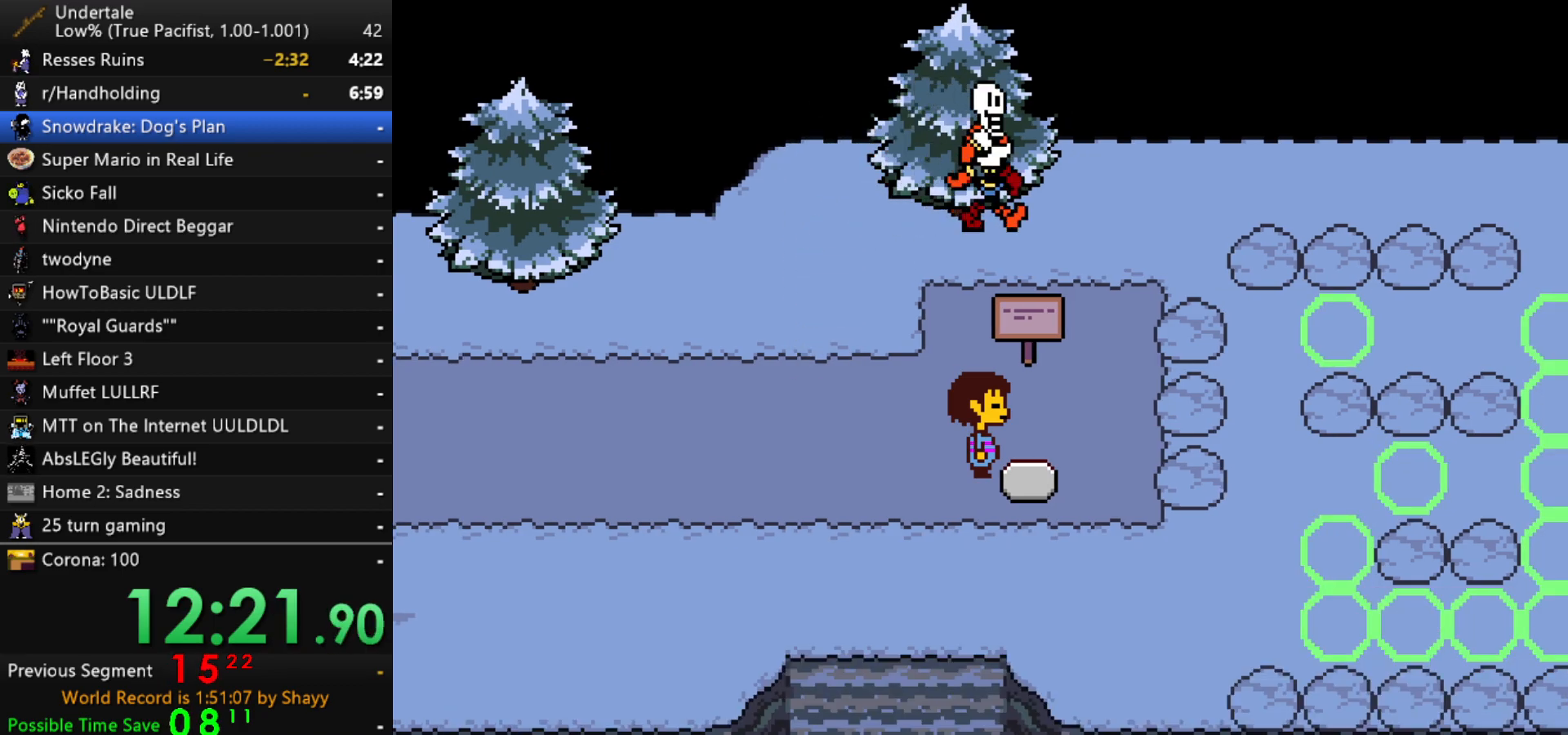
{"keys": ["right"], "events": []}
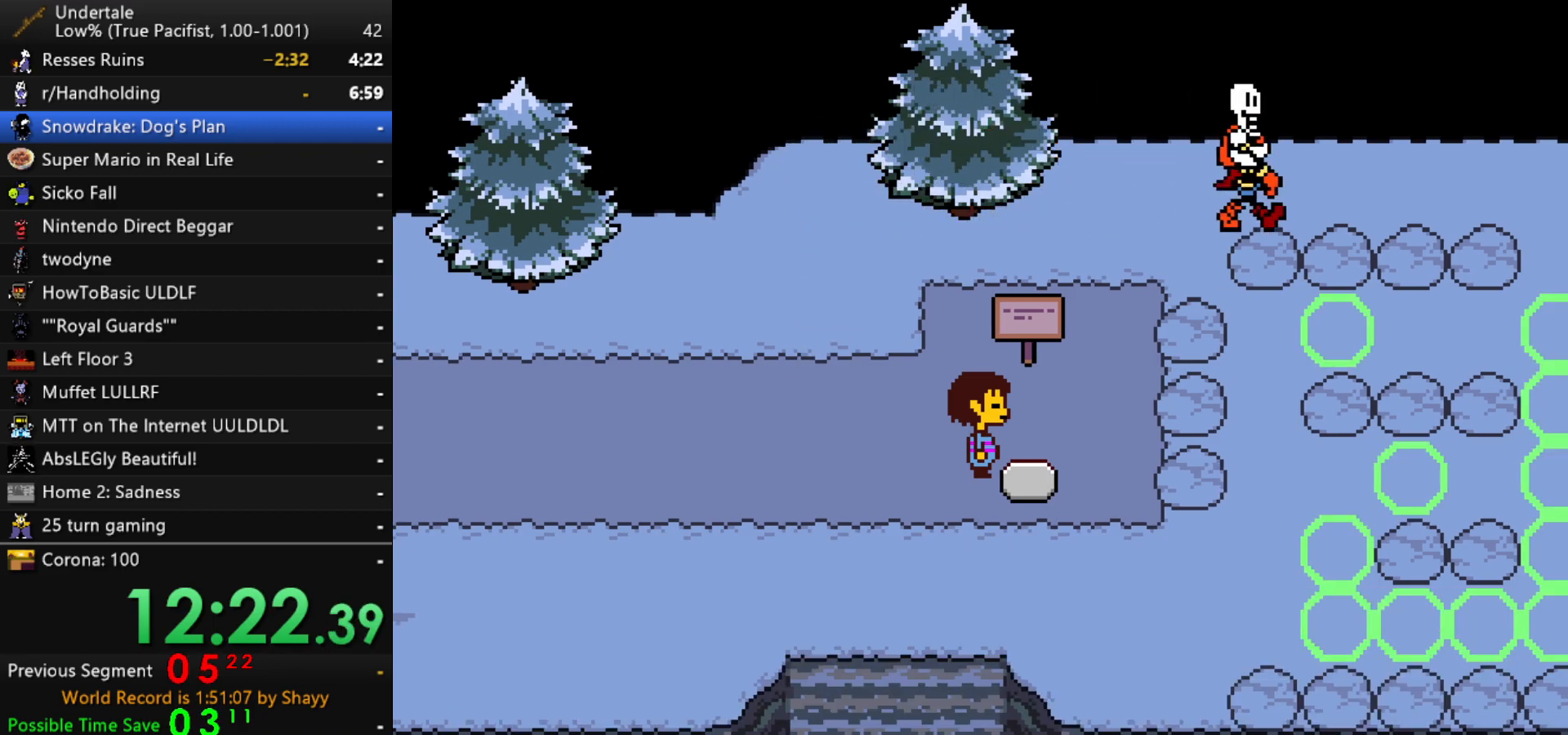
{"keys": ["down", "right"], "events": [[33, "down", "down"]]}
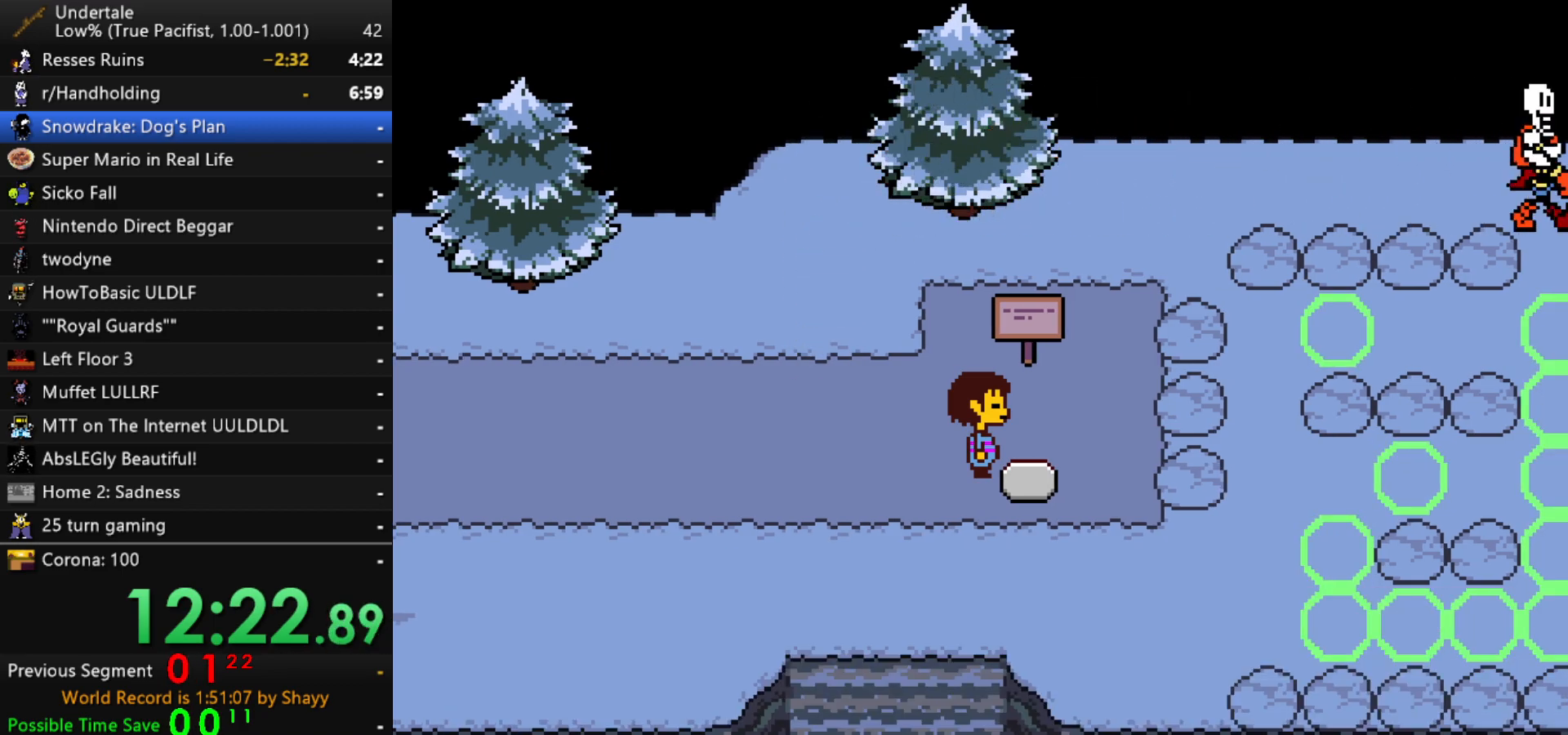
{"keys": ["down", "right"], "events": []}